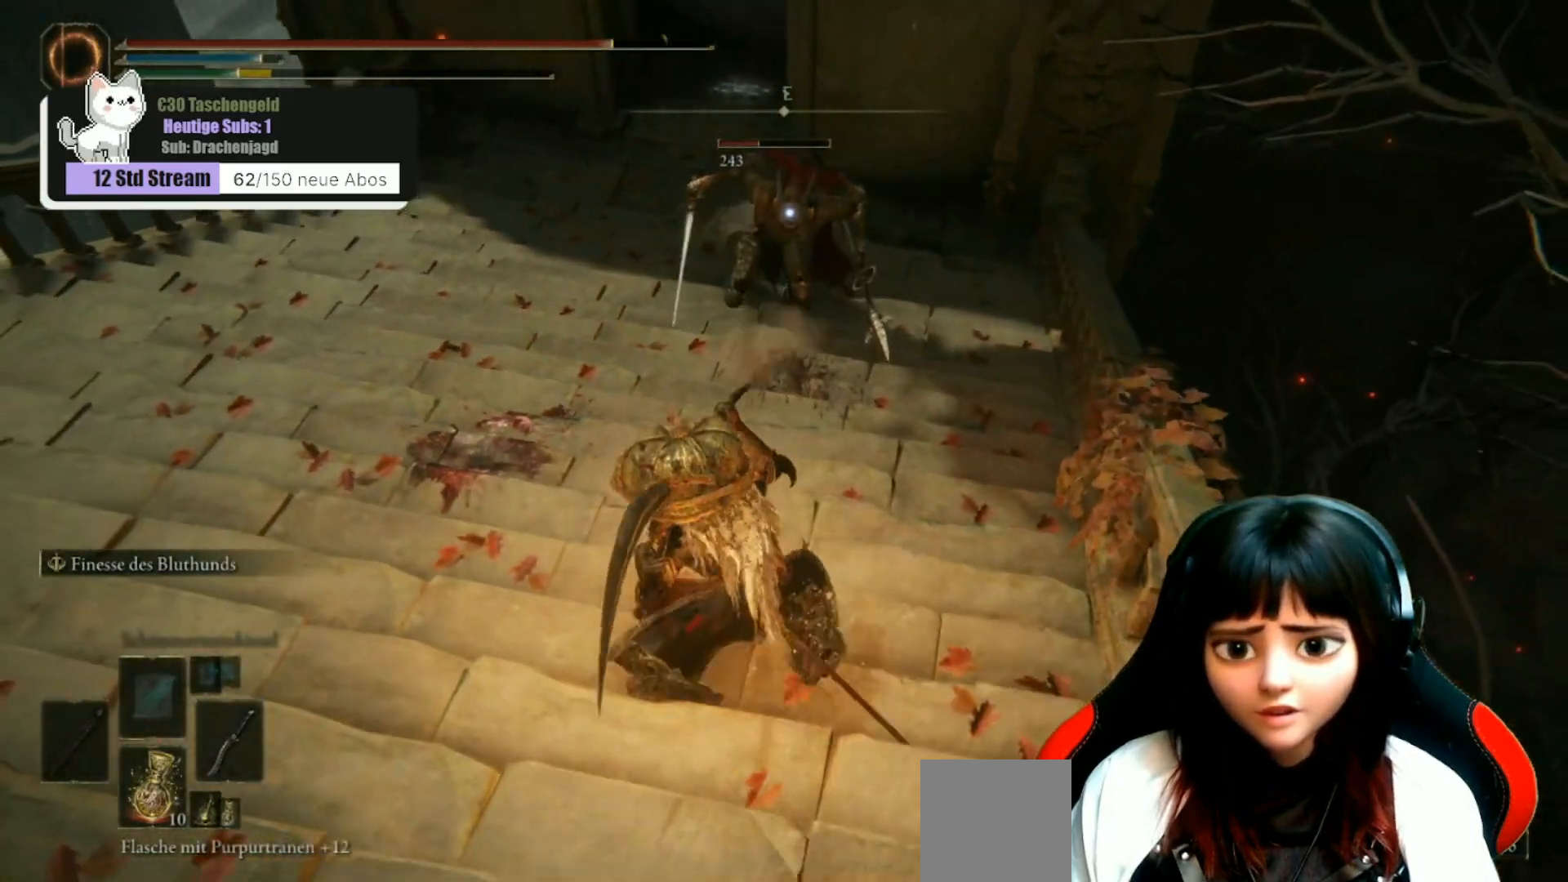
Gameplay with a controller (Xbox layout); each line is a JSON object with the inputs held at the frame after it. "events" lists button and stick changes between this image and that frame as [ms after this image, input, new state], when the widget could be followed in between.
{"buttons": [], "left_stick": "up", "right_stick": "center", "events": [[100, "R2", "up"], [400, "R1", "down"], [500, "R1", "up"]]}
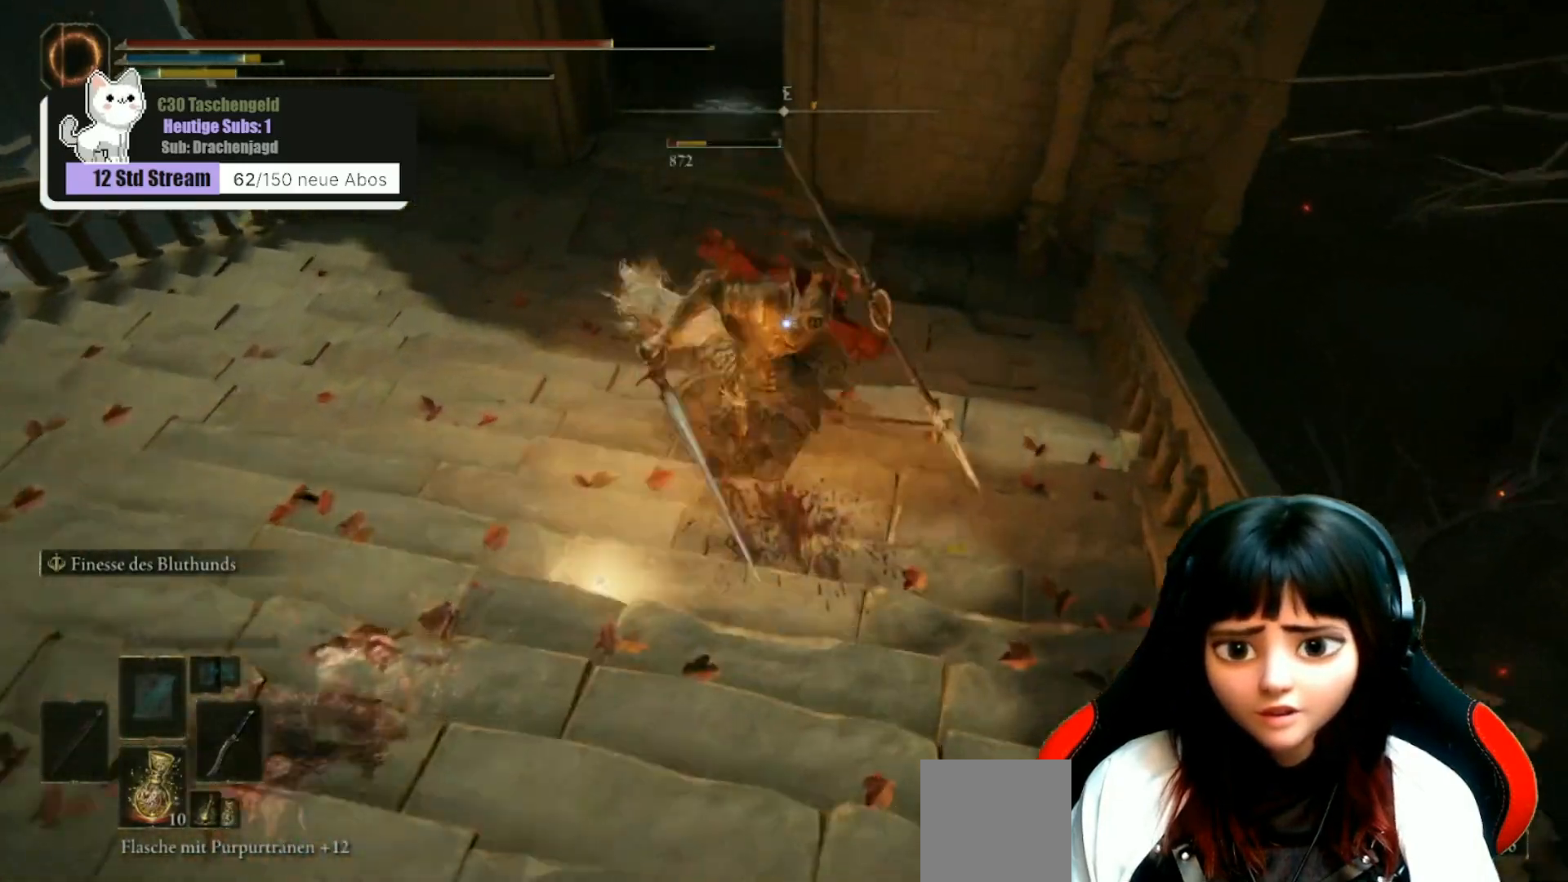
{"buttons": ["R1"], "left_stick": "up", "right_stick": "center", "events": [[100, "R1", "down"], [167, "R1", "up"], [267, "R1", "down"], [333, "R1", "up"], [467, "R1", "down"]]}
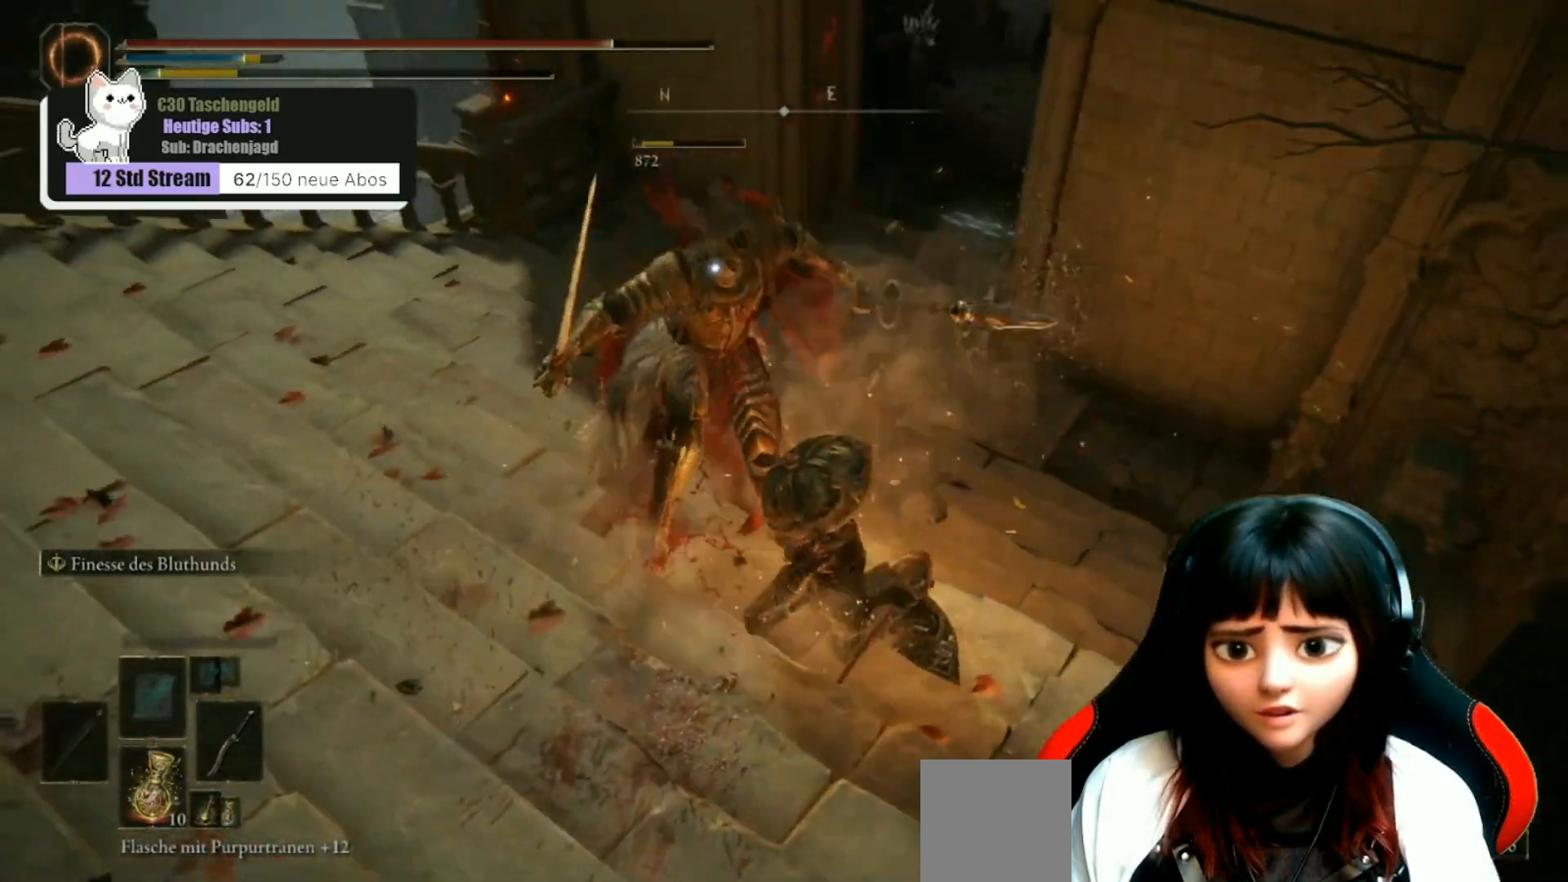
{"buttons": ["R1"], "left_stick": "up-left", "right_stick": "center", "events": [[67, "R1", "up"], [133, "R1", "down"], [167, "left_stick", "up-left"], [233, "R1", "up"], [333, "R1", "down"], [400, "R1", "up"], [500, "R1", "down"]]}
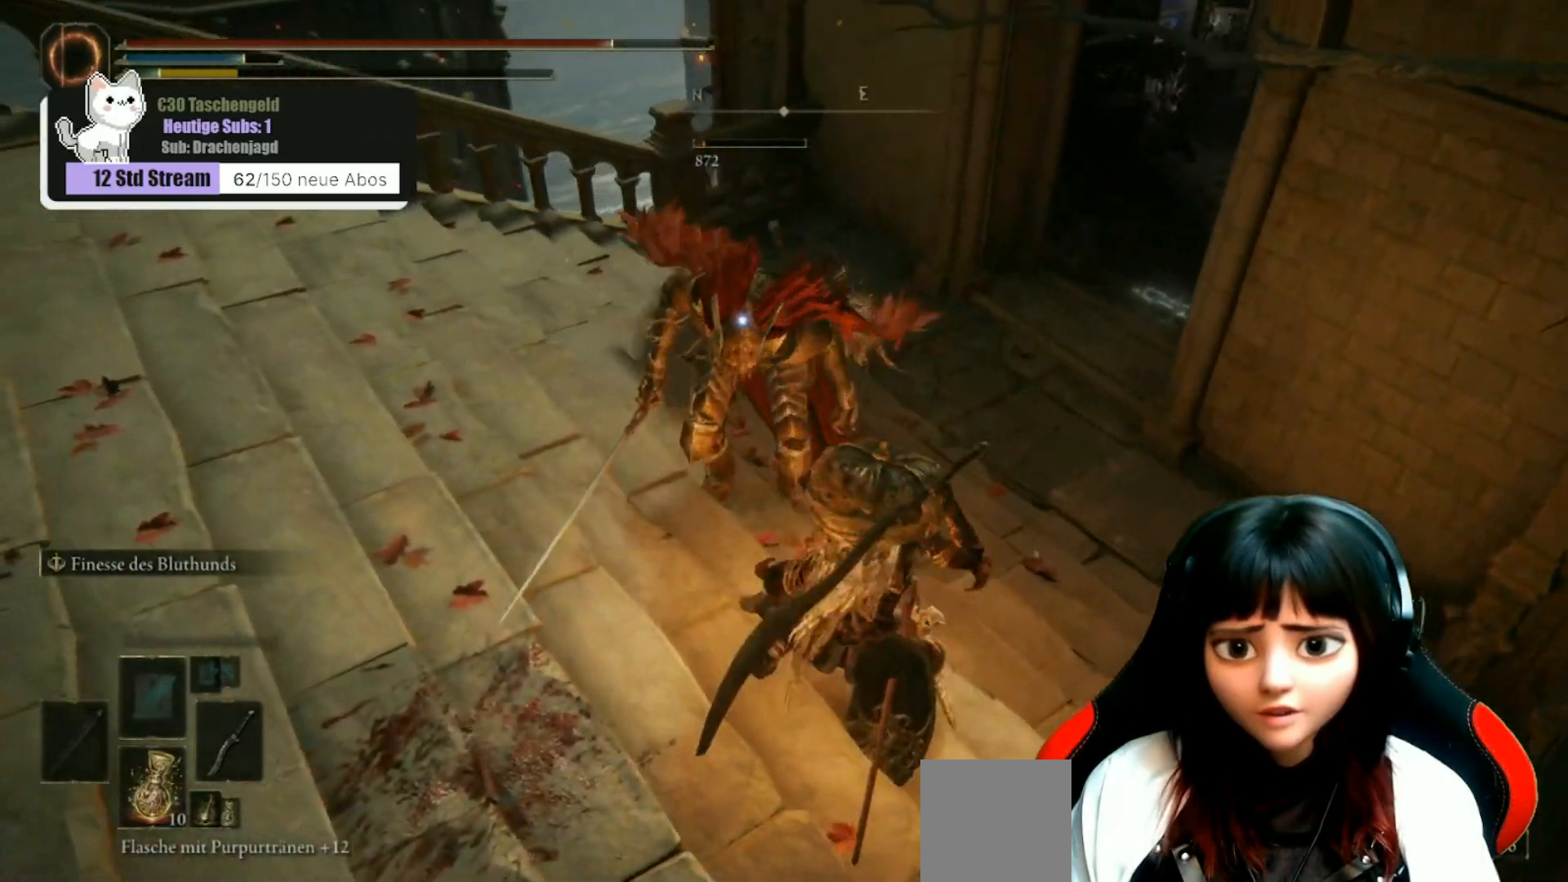
{"buttons": [], "left_stick": "up-left", "right_stick": "center", "events": [[67, "R1", "up"], [167, "R1", "down"], [267, "R1", "up"], [367, "R1", "down"], [467, "R1", "up"]]}
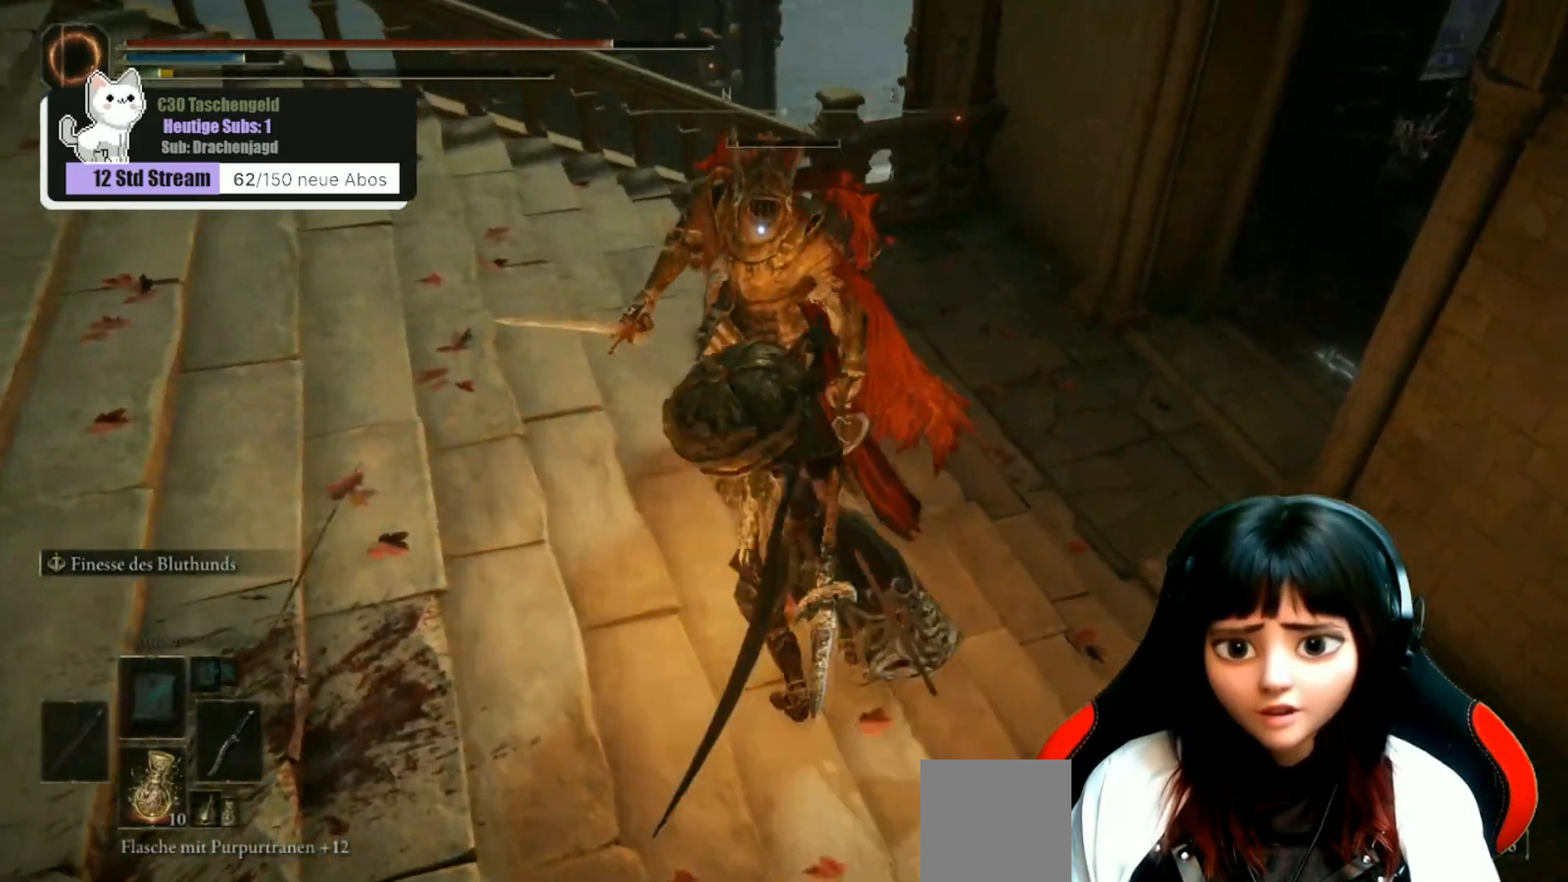
{"buttons": [], "left_stick": "center", "right_stick": "center", "events": [[33, "left_stick", "center"]]}
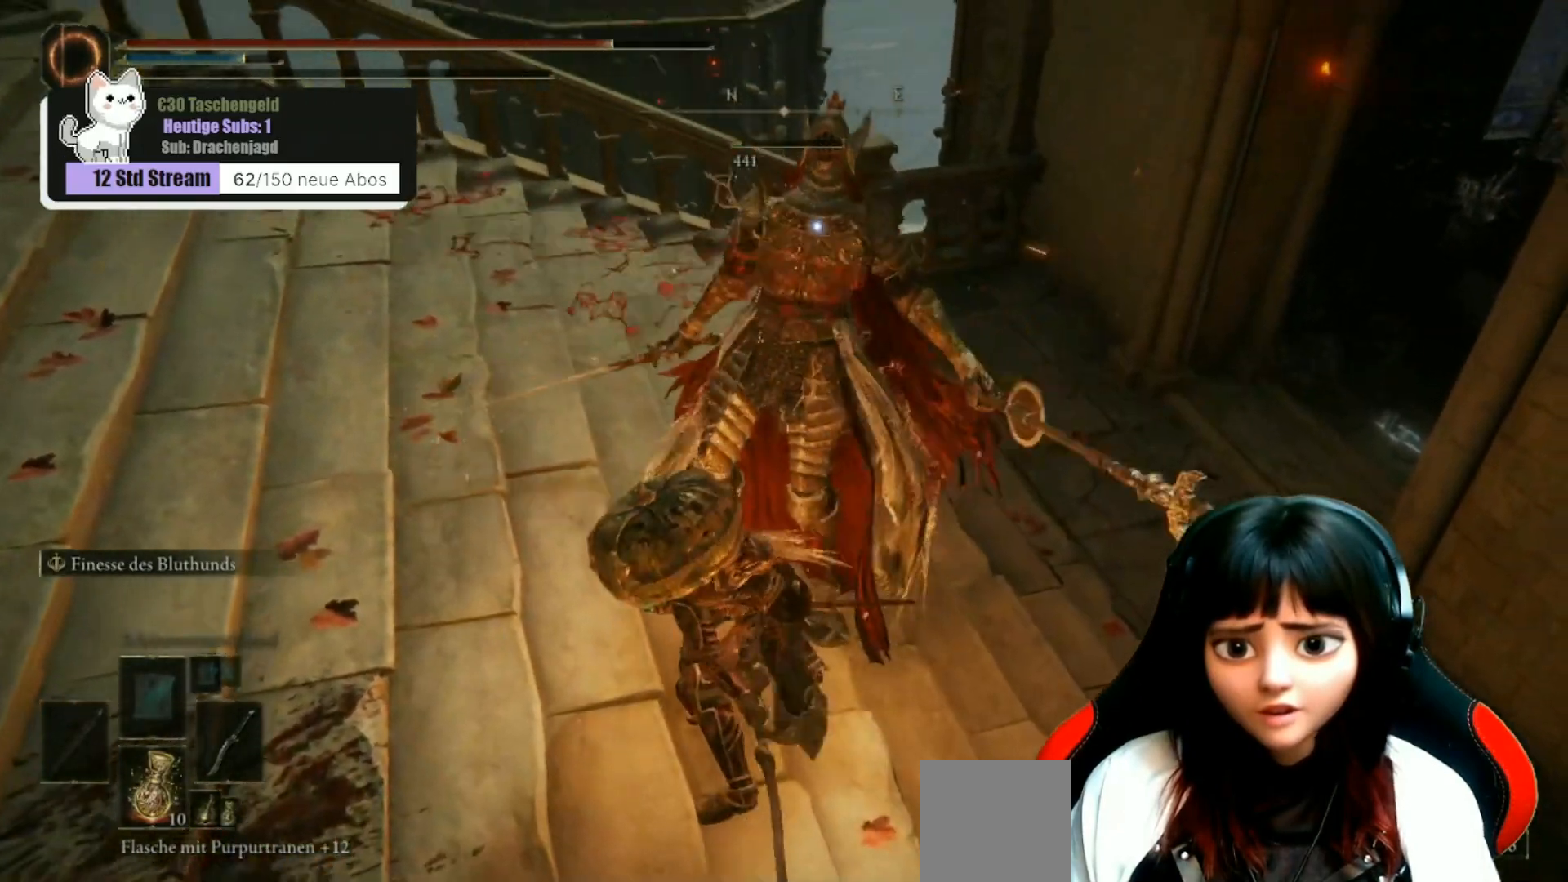
{"buttons": [], "left_stick": "up-left", "right_stick": "center", "events": [[433, "left_stick", "up-left"]]}
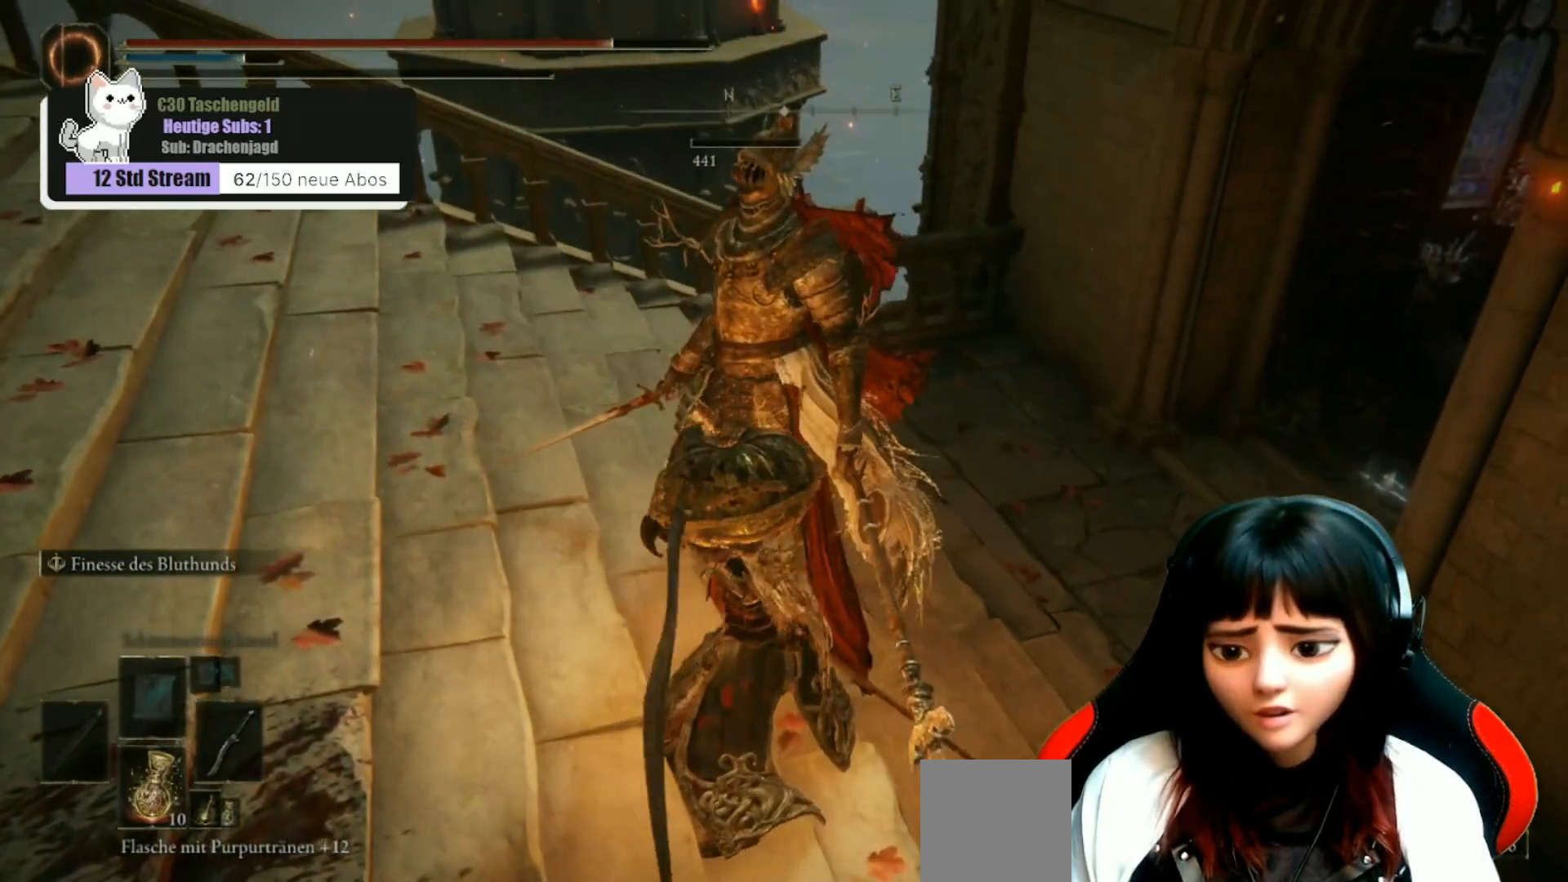
{"buttons": [], "left_stick": "down-left", "right_stick": "right", "events": [[100, "left_stick", "left"], [100, "right_stick", "right"], [333, "left_stick", "down-left"]]}
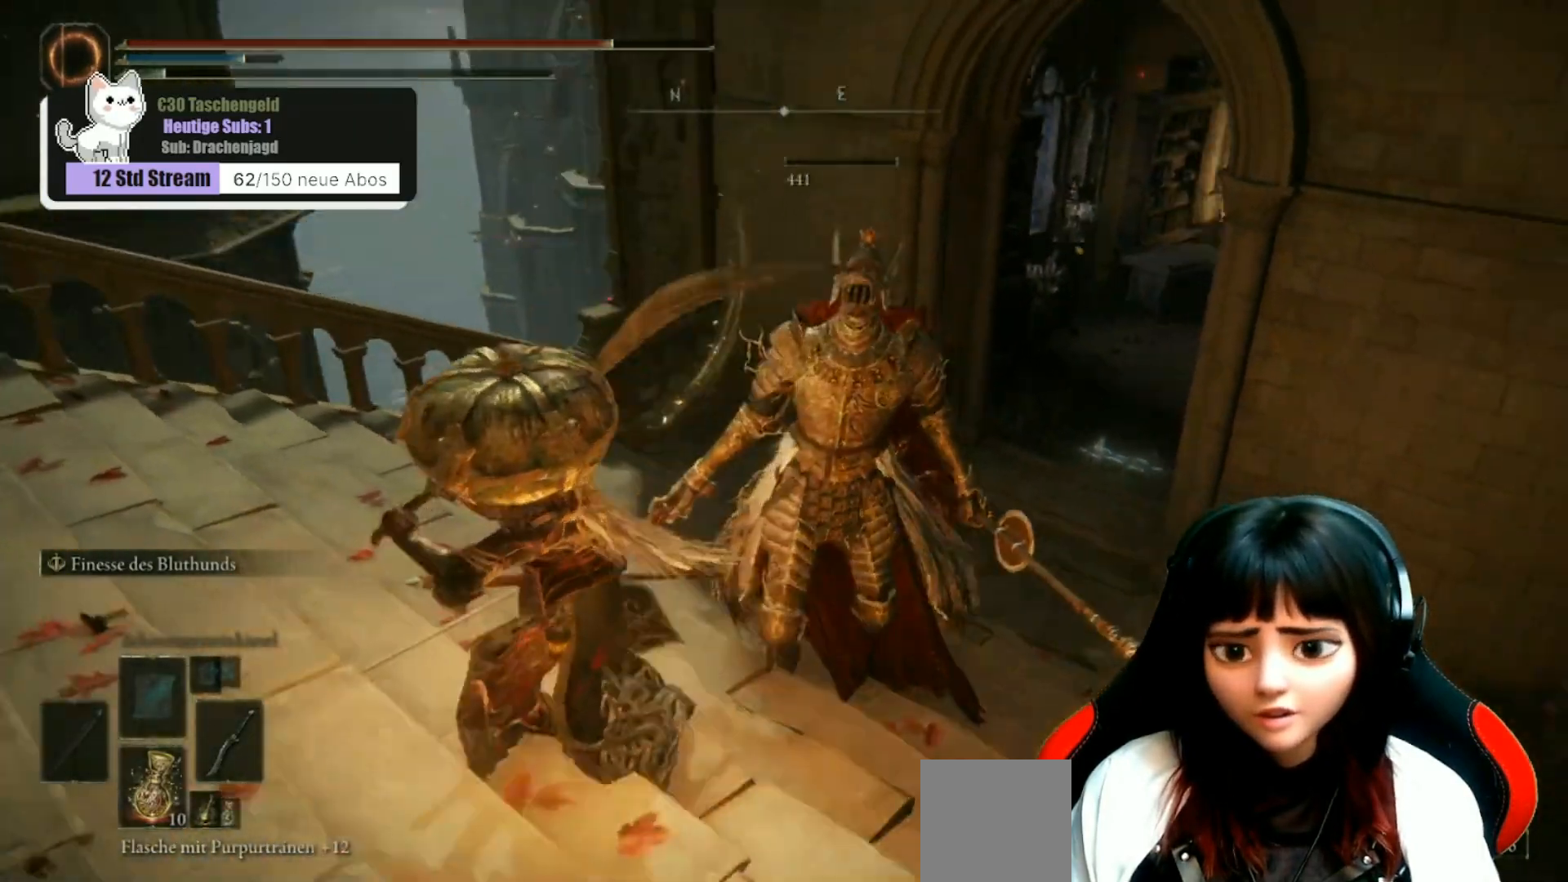
{"buttons": [], "left_stick": "down", "right_stick": "center", "events": [[33, "left_stick", "down"], [300, "left_stick", "center"], [433, "right_stick", "center"], [500, "left_stick", "down"]]}
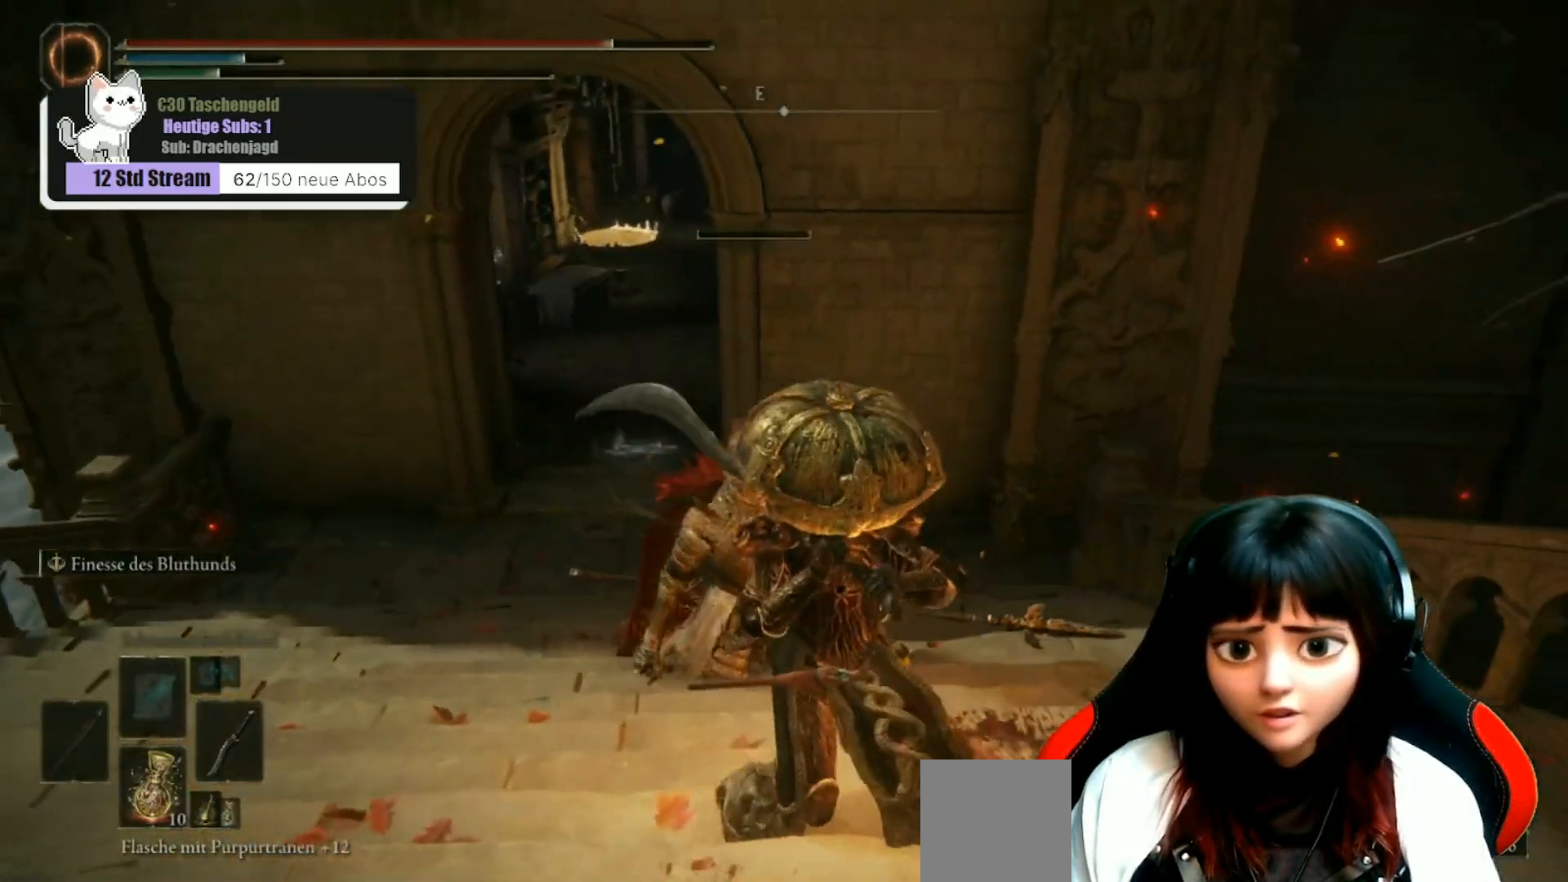
{"buttons": [], "left_stick": "down-left", "right_stick": "center", "events": [[500, "left_stick", "down-left"]]}
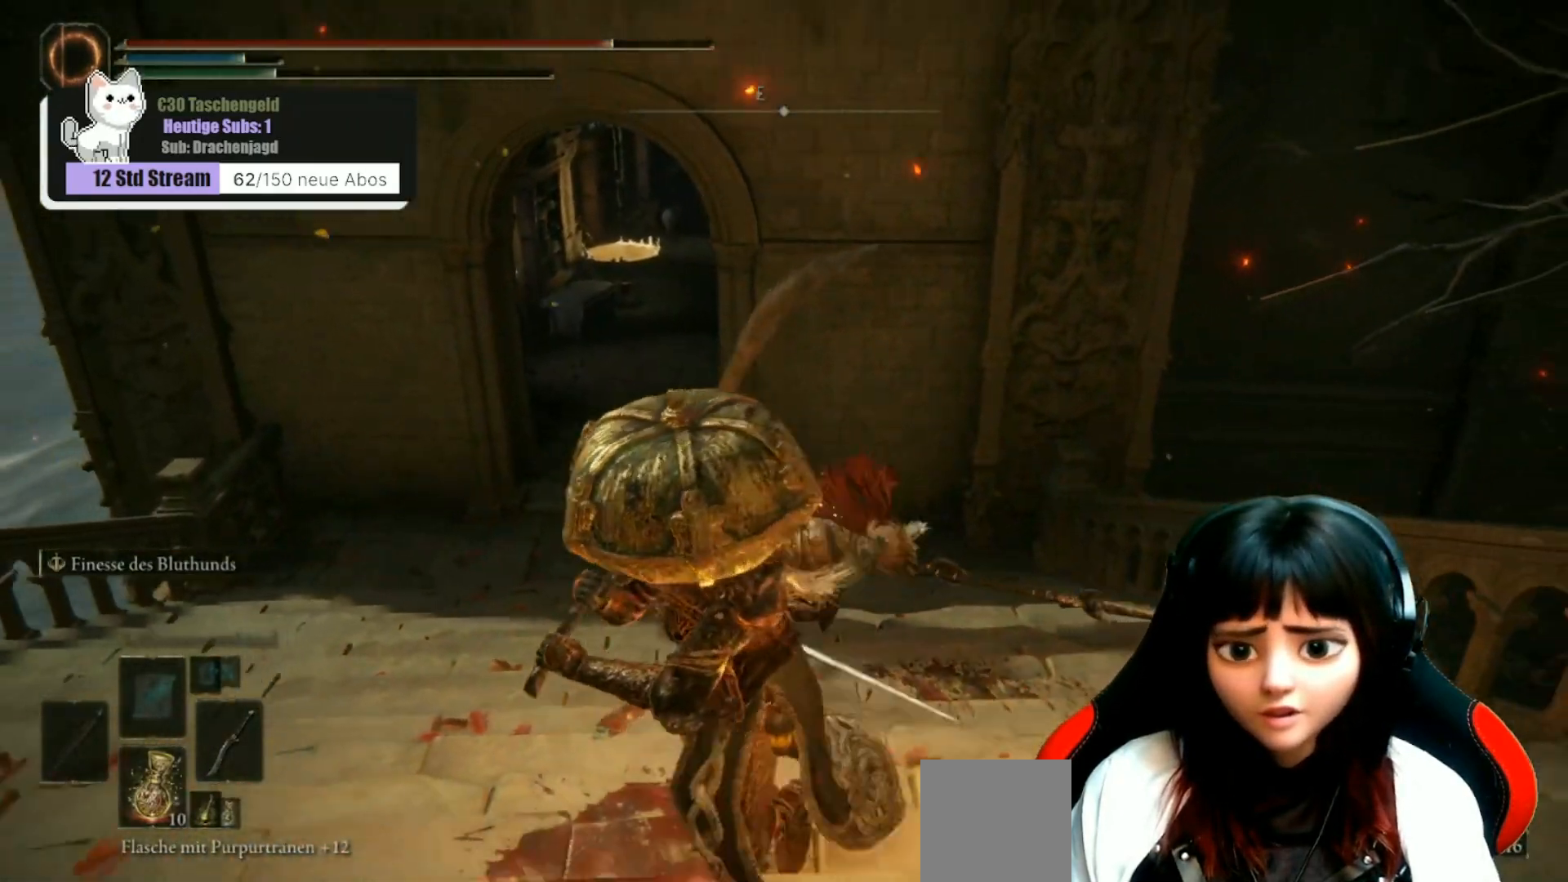
{"buttons": [], "left_stick": "up-left", "right_stick": "center", "events": [[267, "left_stick", "up-left"]]}
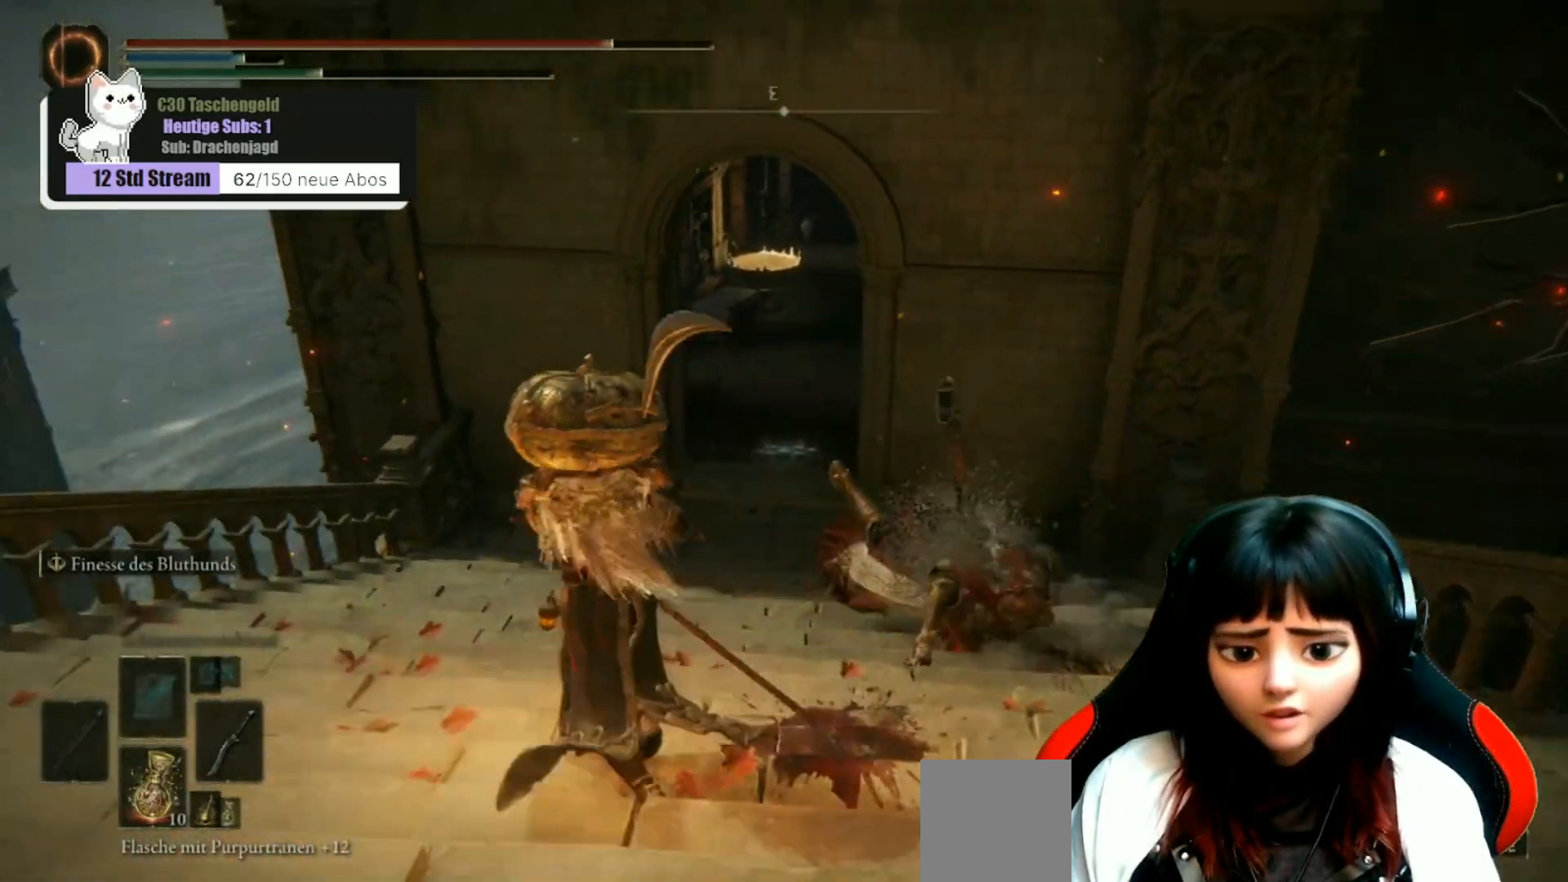
{"buttons": [], "left_stick": "up", "right_stick": "center", "events": [[167, "left_stick", "up"], [200, "right_stick", "right"], [367, "right_stick", "center"]]}
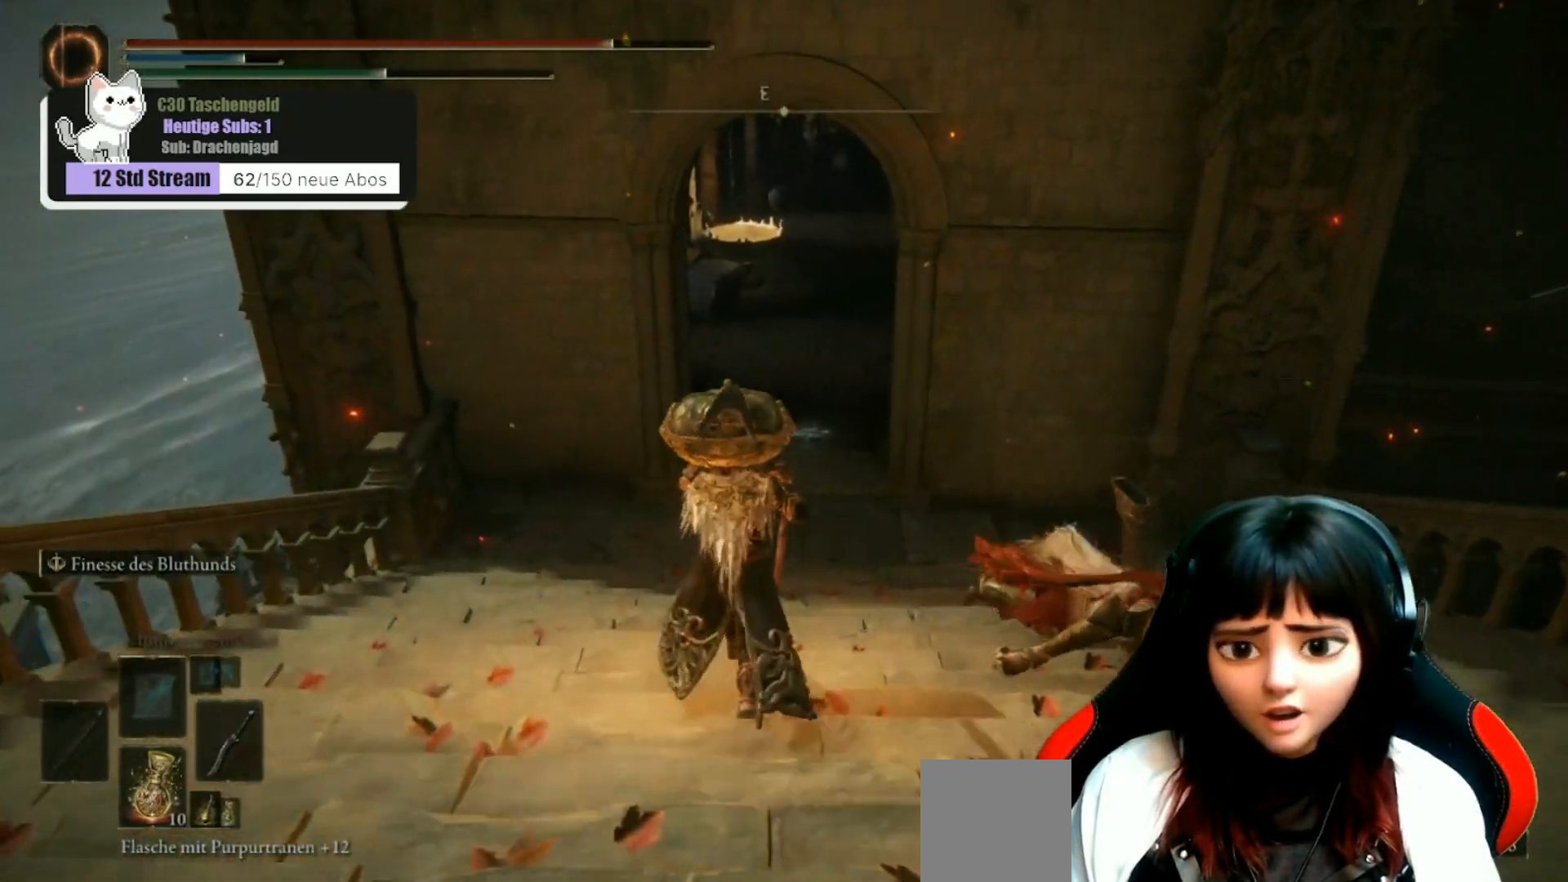
{"buttons": [], "left_stick": "center", "right_stick": "center", "events": [[233, "right_stick", "right"], [367, "right_stick", "center"], [433, "left_stick", "center"]]}
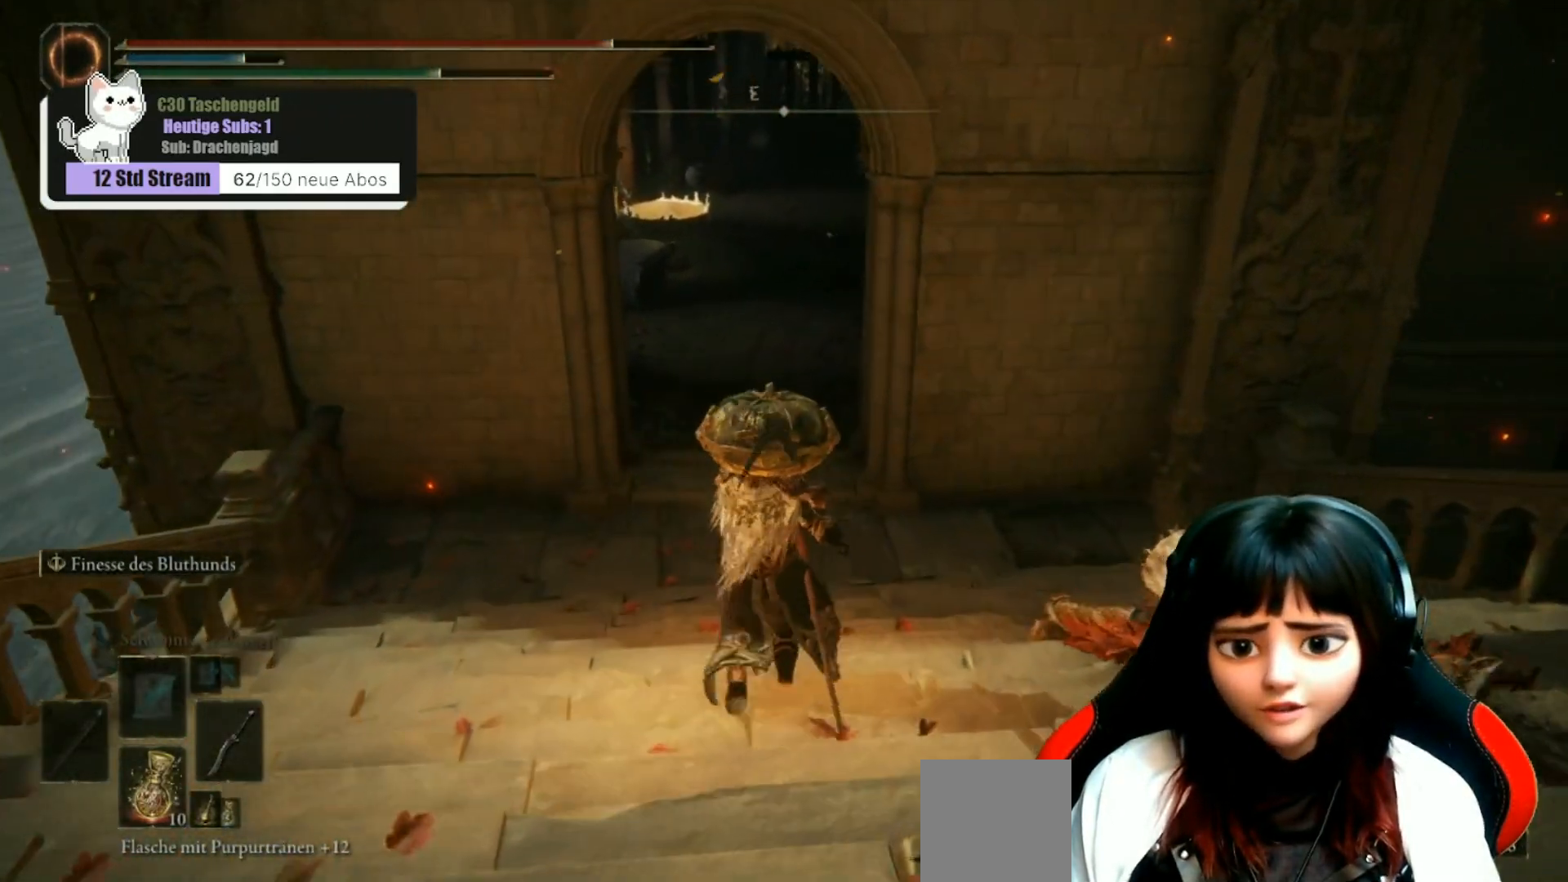
{"buttons": ["A"], "left_stick": "down", "right_stick": "center", "events": [[333, "A", "down"], [333, "left_stick", "down"]]}
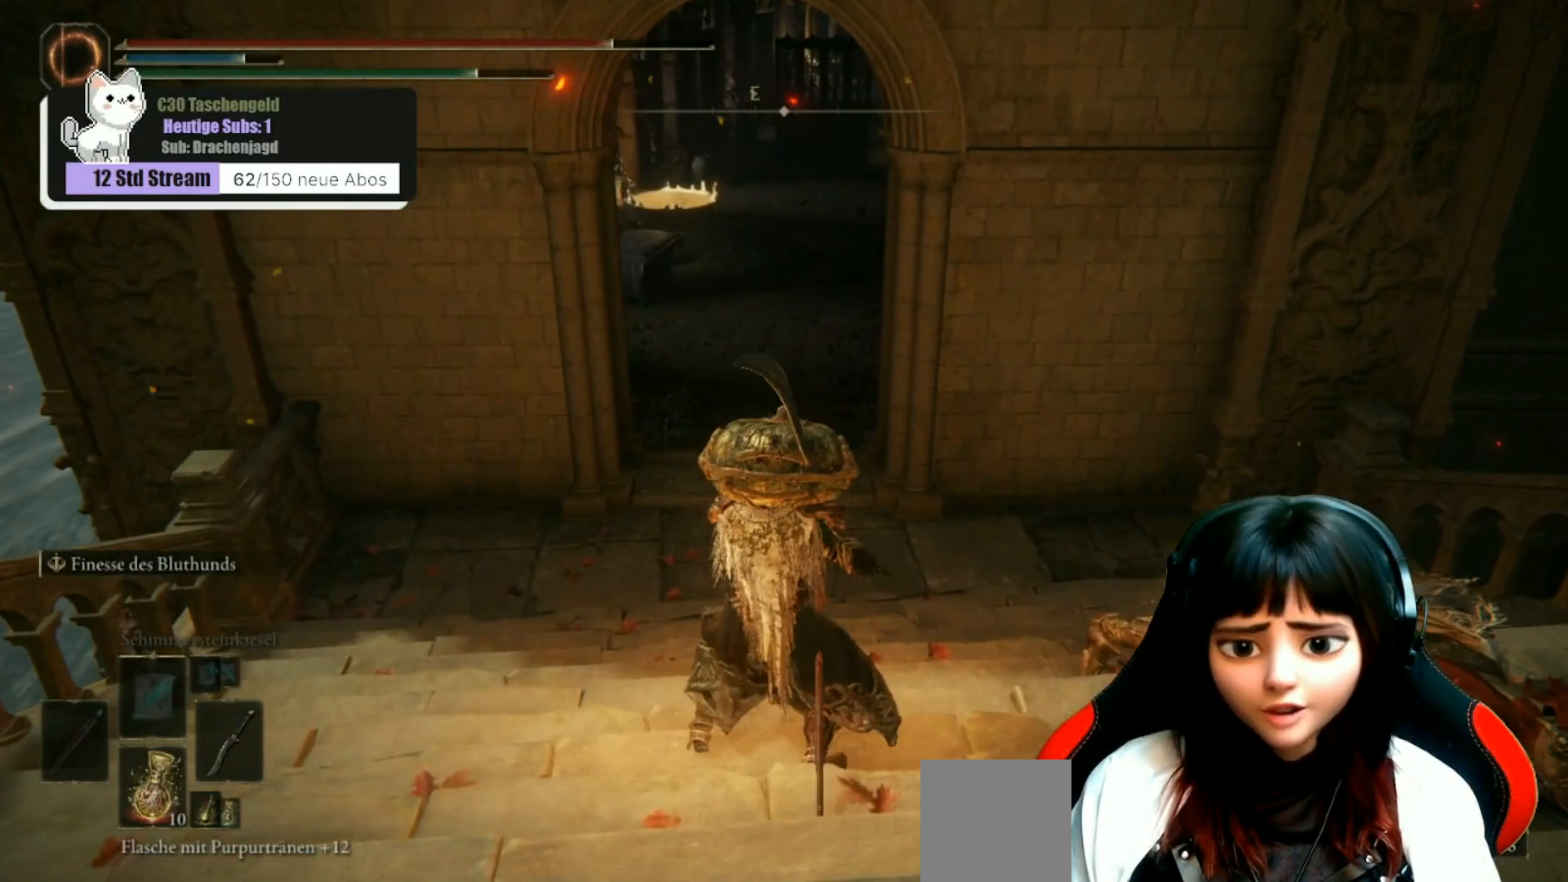
{"buttons": ["A"], "left_stick": "down", "right_stick": "center", "events": []}
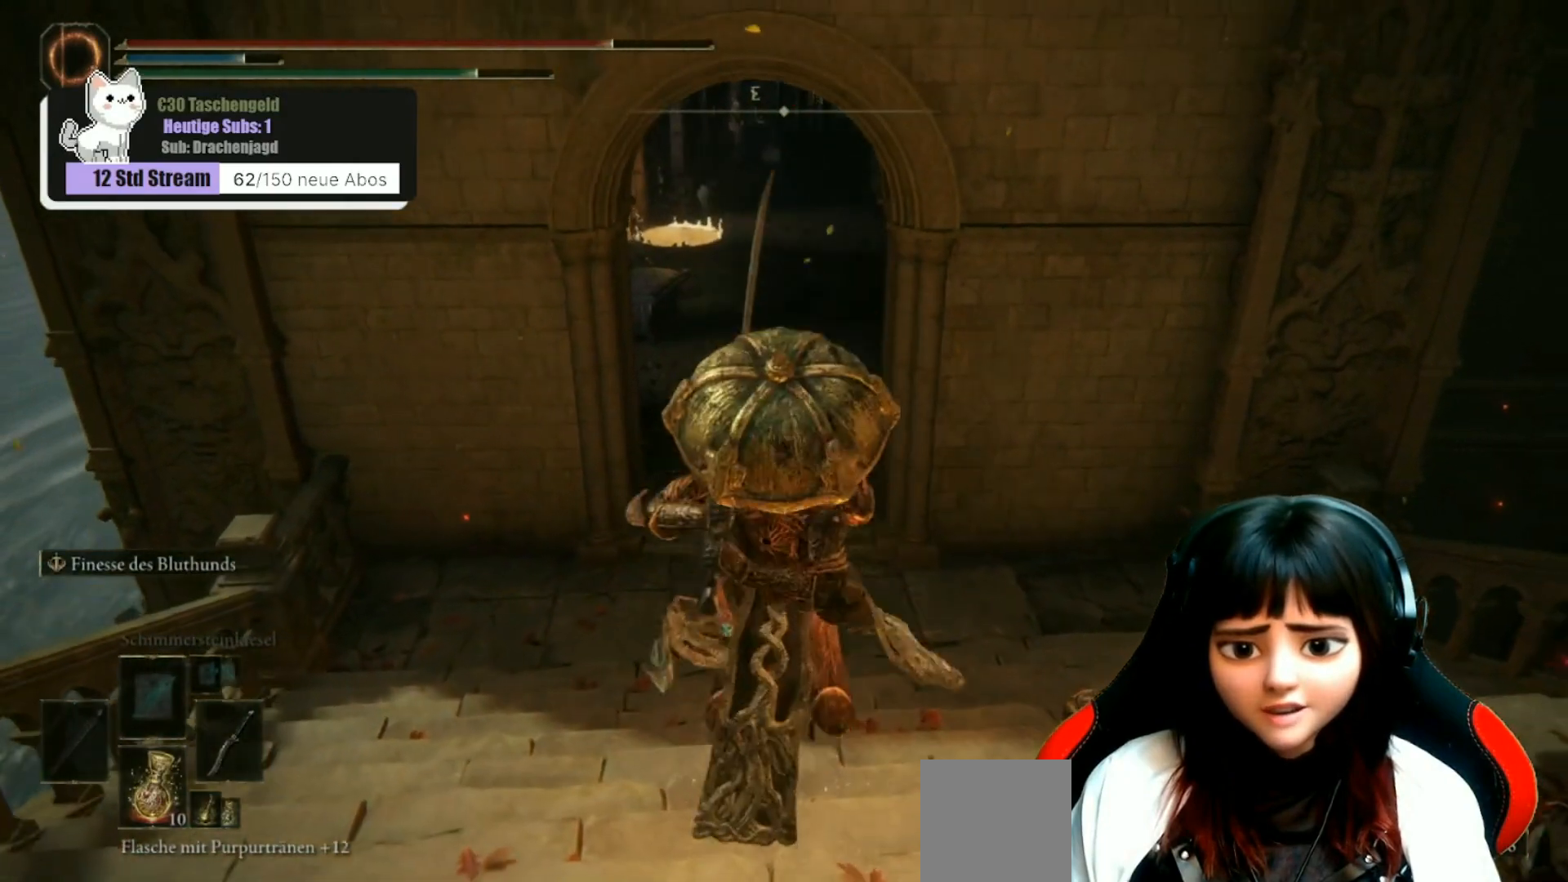
{"buttons": [], "left_stick": "up", "right_stick": "center", "events": [[233, "A", "up"], [400, "left_stick", "up"]]}
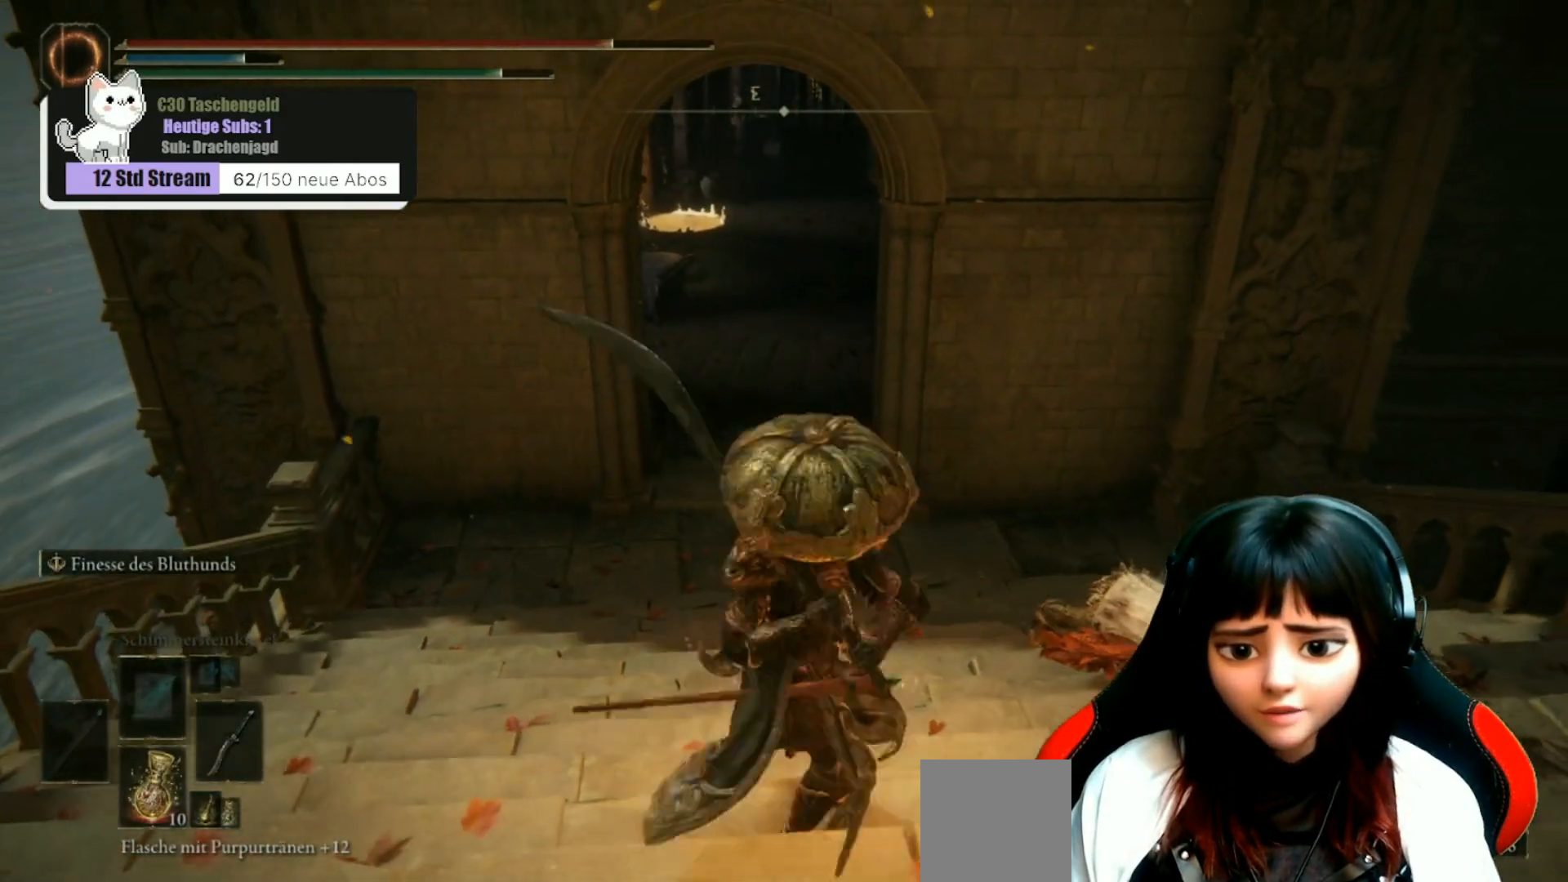
{"buttons": ["A"], "left_stick": "up", "right_stick": "center", "events": [[300, "A", "down"]]}
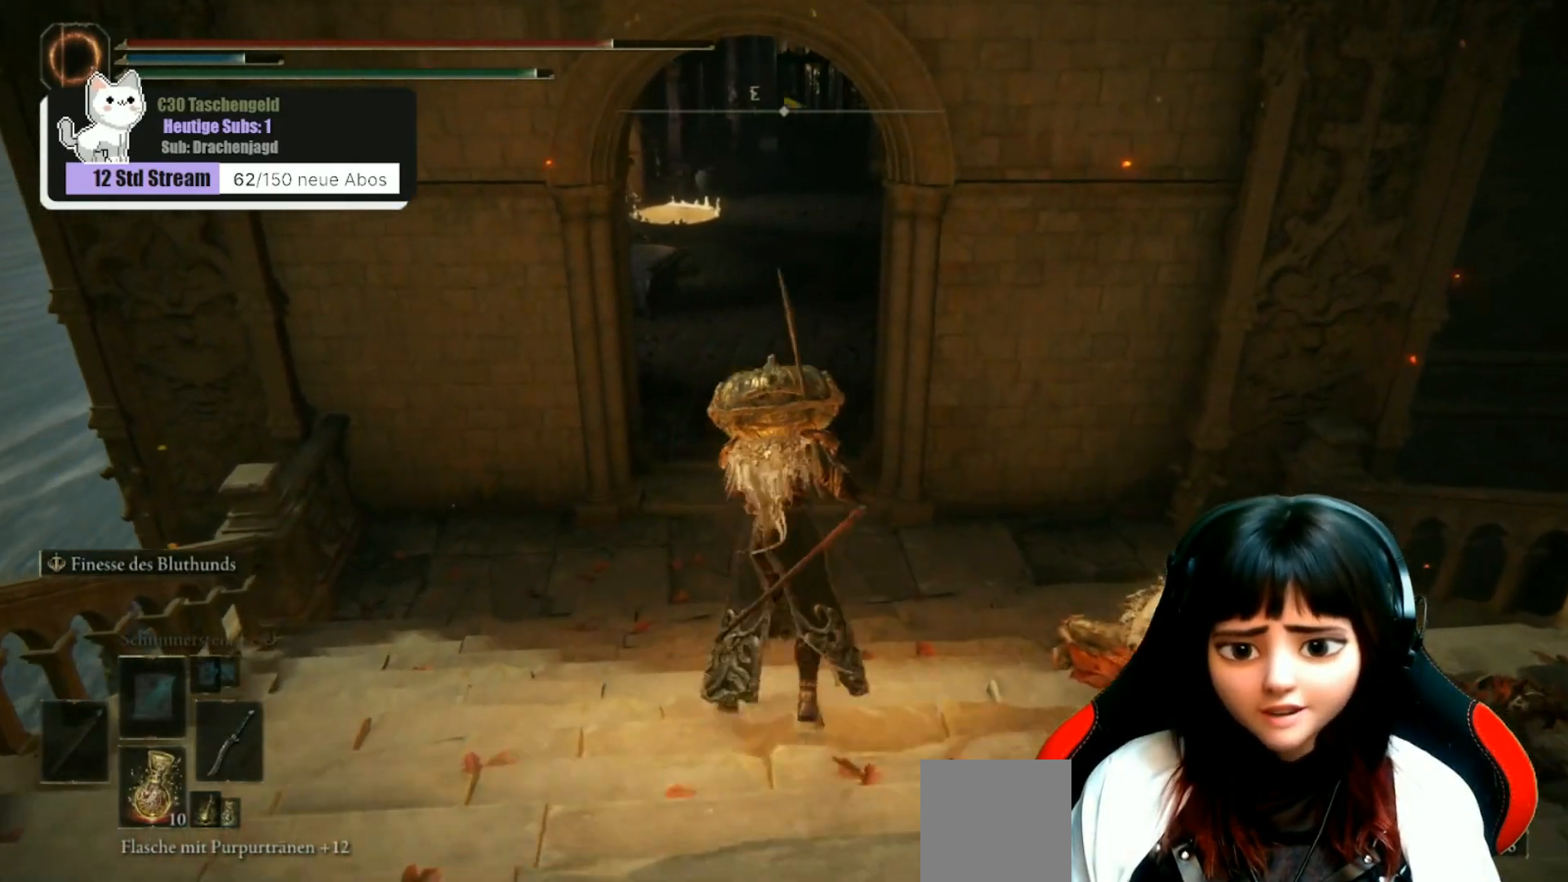
{"buttons": [], "left_stick": "center", "right_stick": "up", "events": [[67, "A", "up"], [400, "left_stick", "center"], [433, "right_stick", "up"]]}
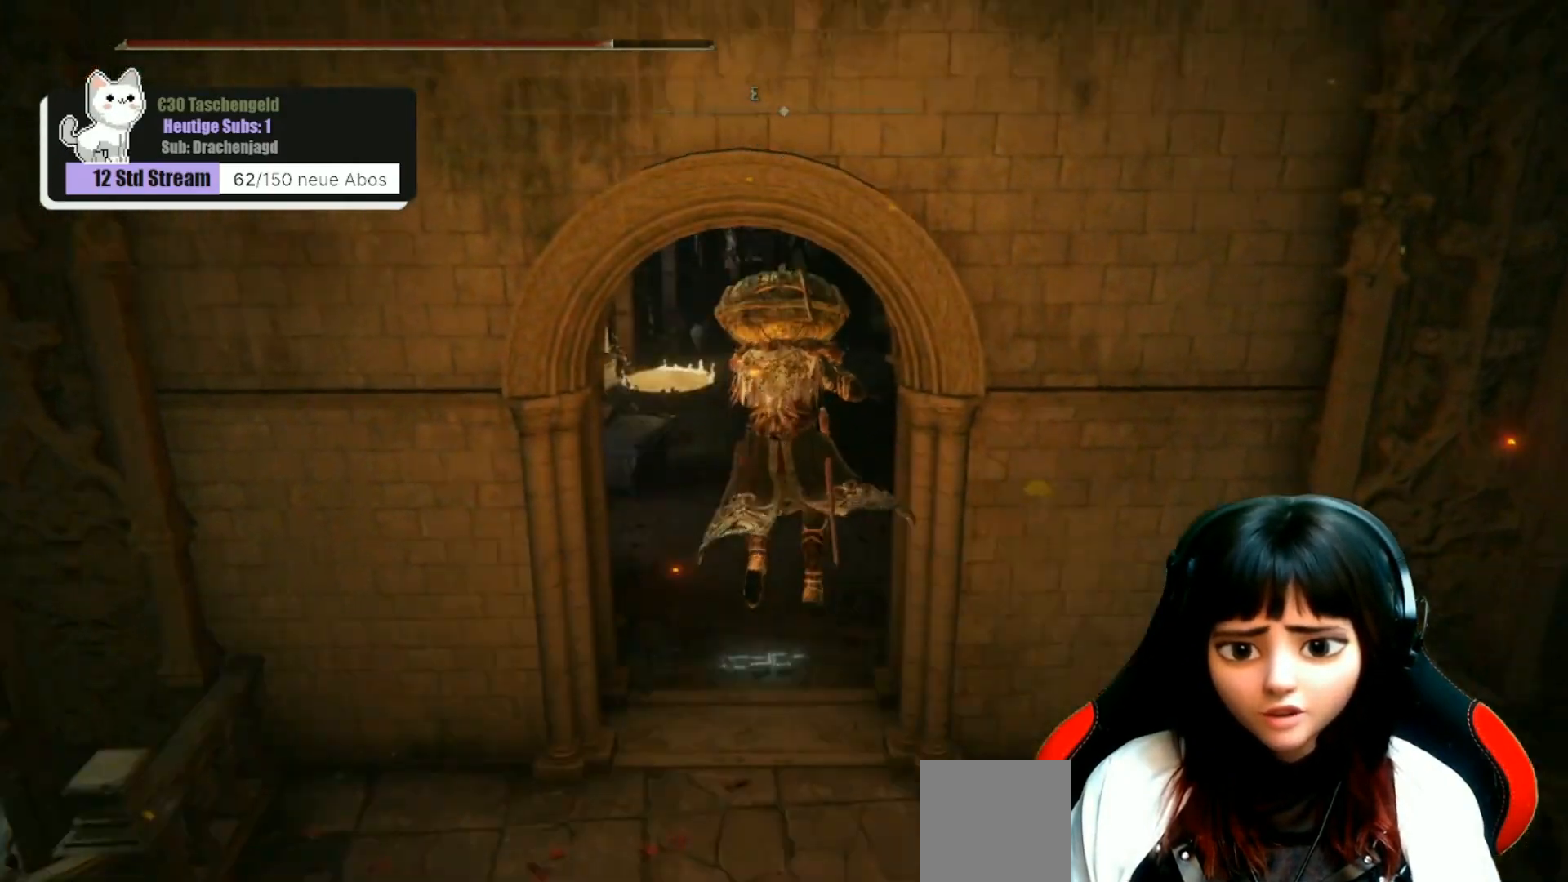
{"buttons": [], "left_stick": "up", "right_stick": "up-right", "events": [[33, "left_stick", "up"], [100, "right_stick", "center"], [433, "right_stick", "up-right"]]}
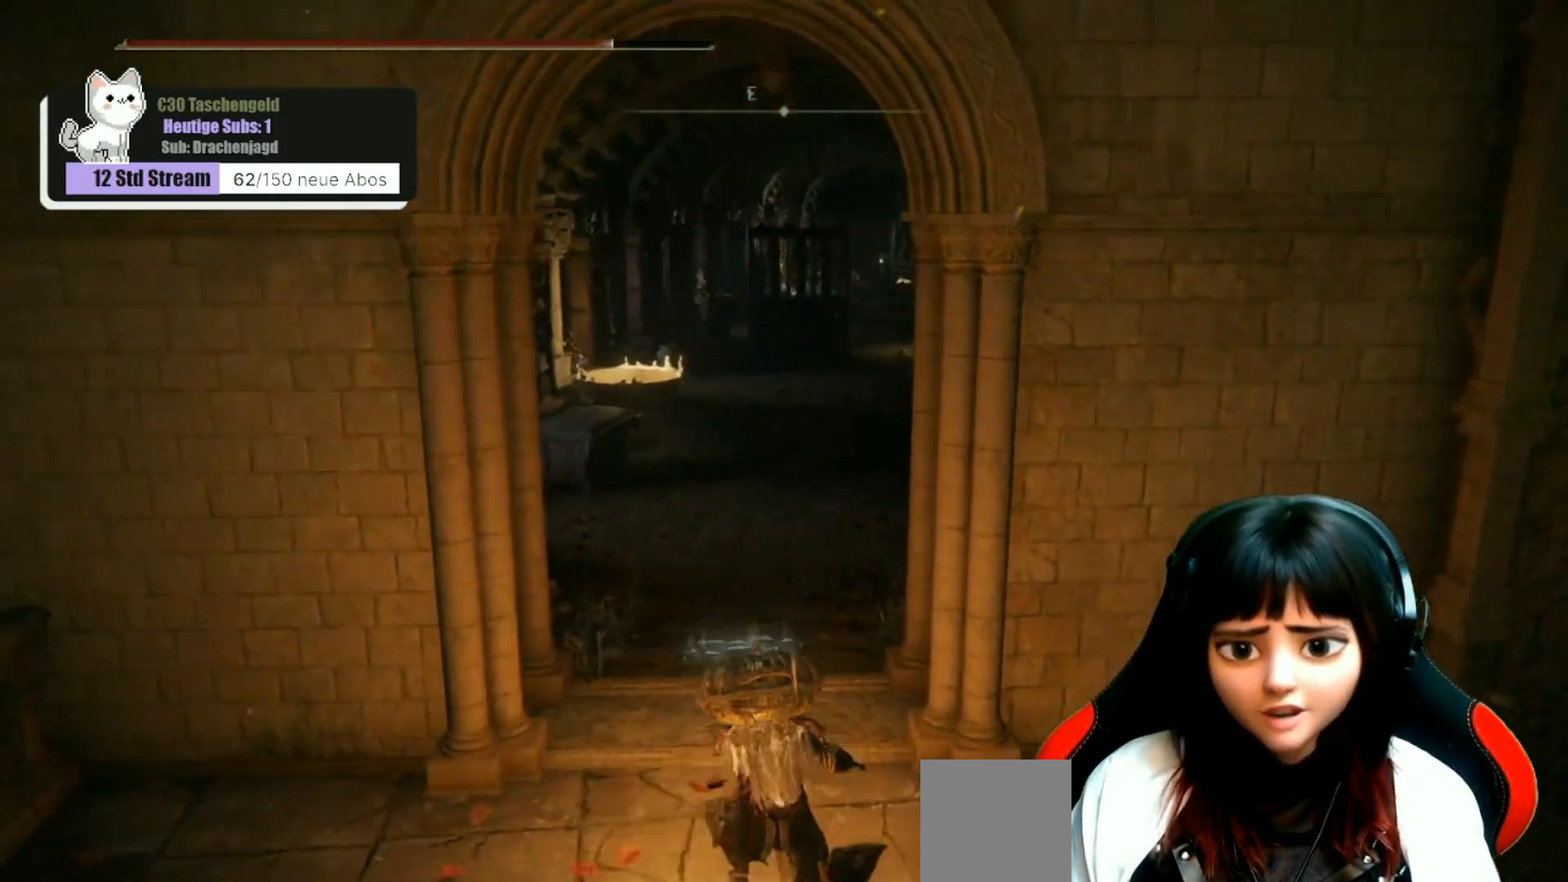
{"buttons": [], "left_stick": "up", "right_stick": "center", "events": [[33, "right_stick", "right"], [400, "right_stick", "center"]]}
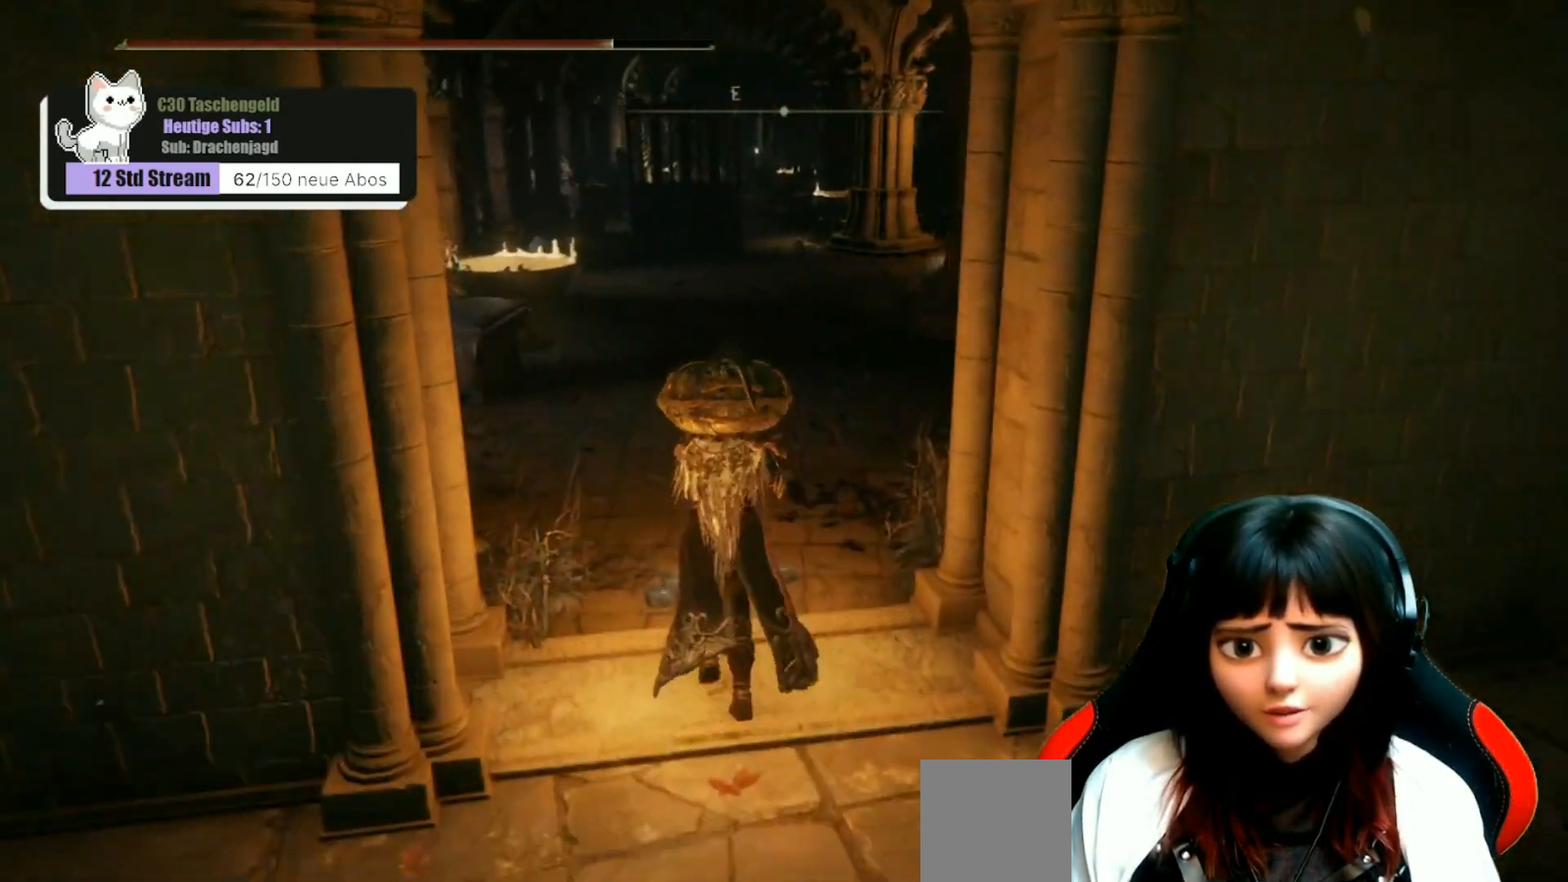
{"buttons": [], "left_stick": "center", "right_stick": "center", "events": [[67, "left_stick", "center"], [300, "right_stick", "right"], [467, "right_stick", "center"]]}
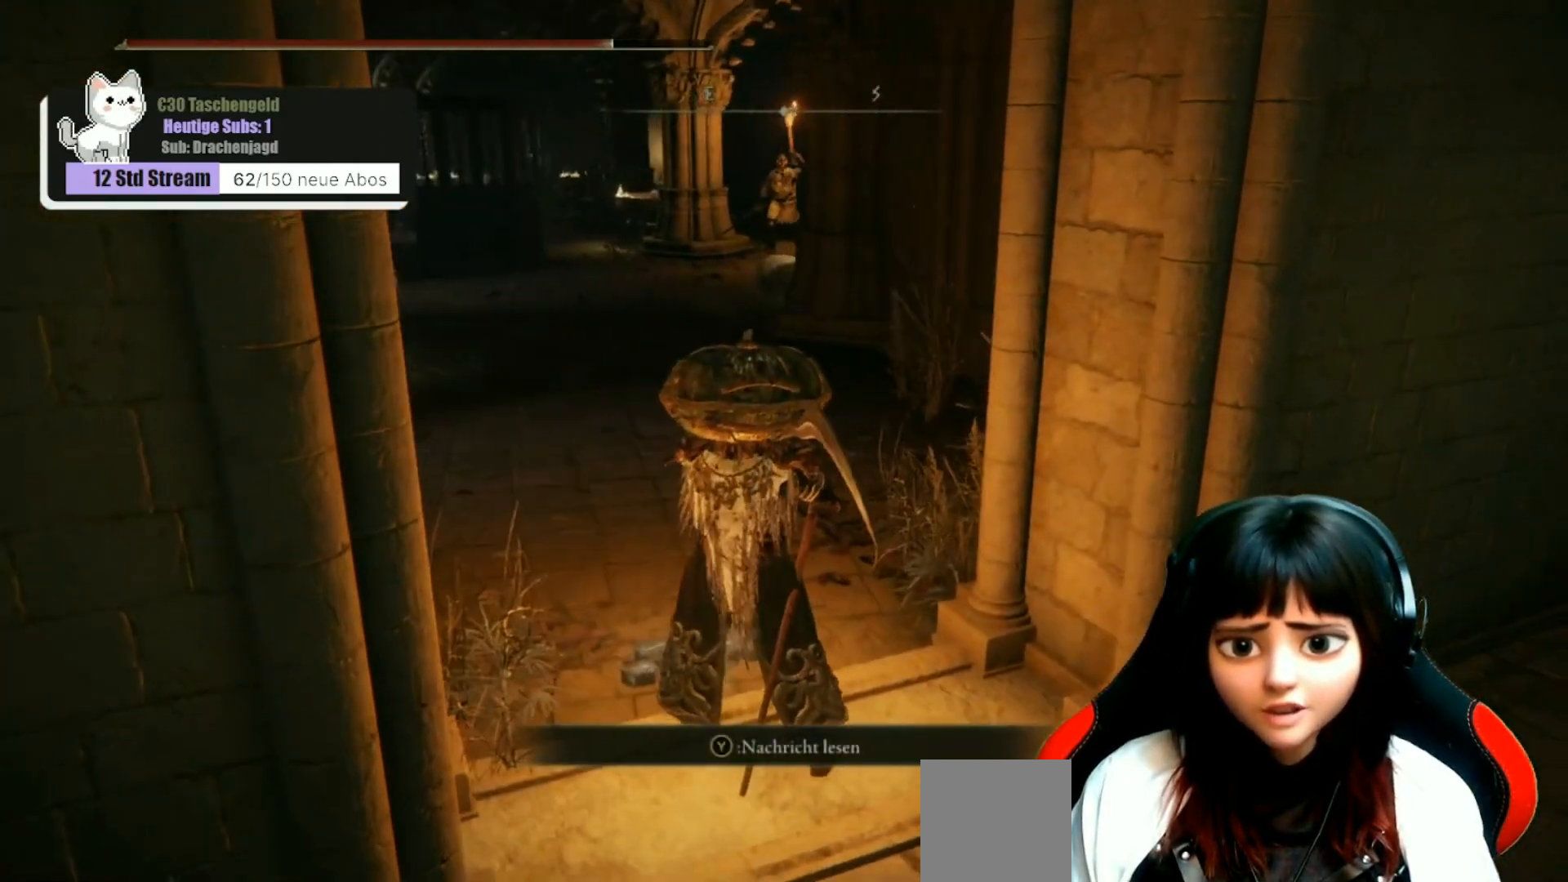
{"buttons": [], "left_stick": "down", "right_stick": "center", "events": [[400, "R3", "down"], [500, "R3", "up"], [500, "left_stick", "down"]]}
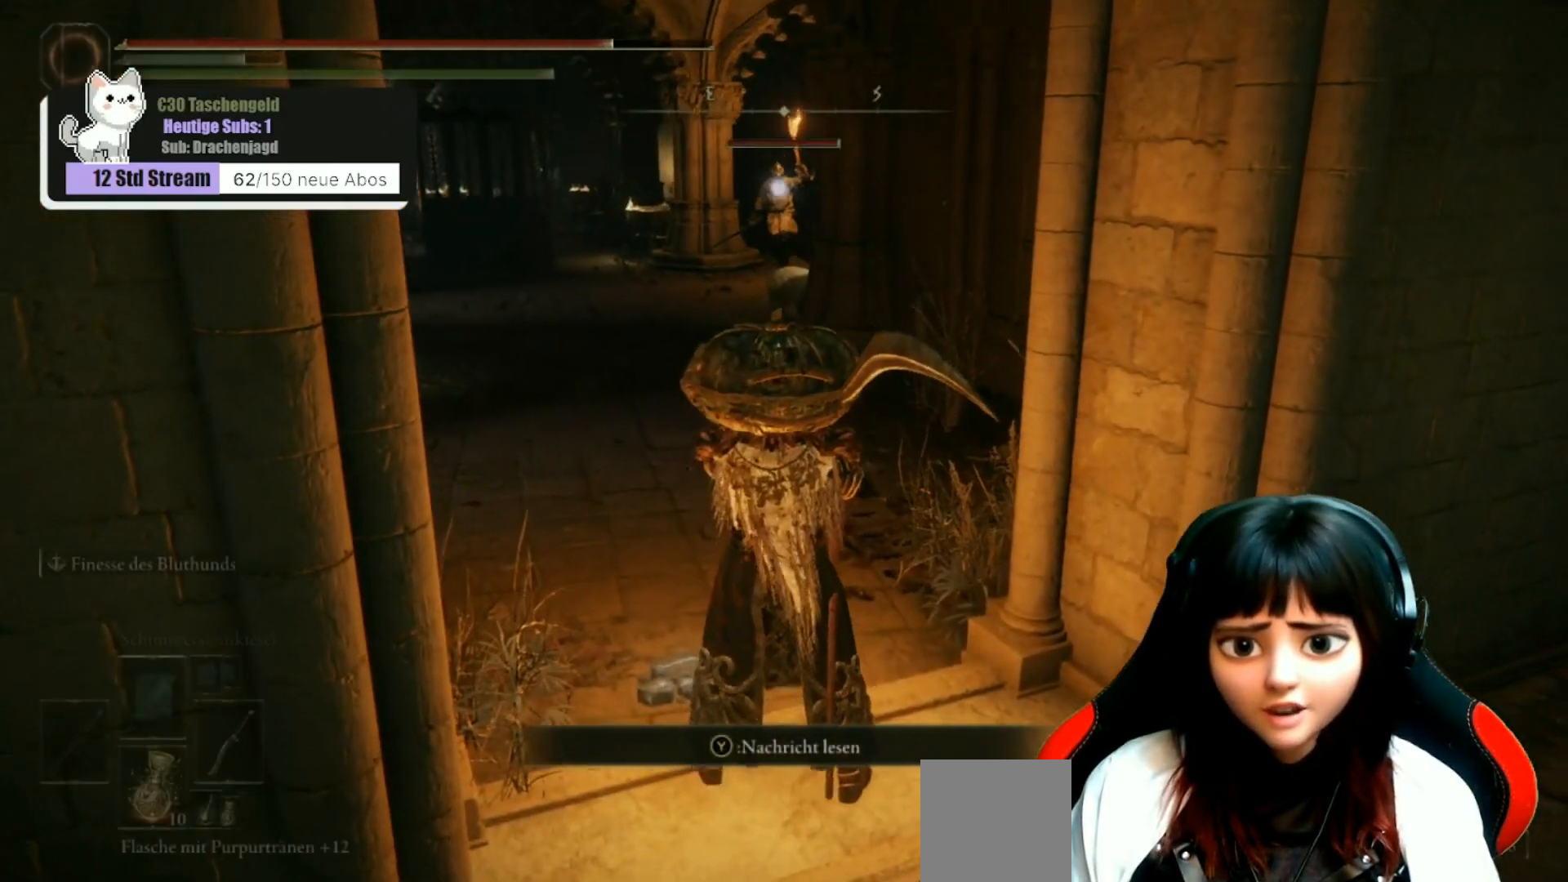
{"buttons": [], "left_stick": "down", "right_stick": "center", "events": []}
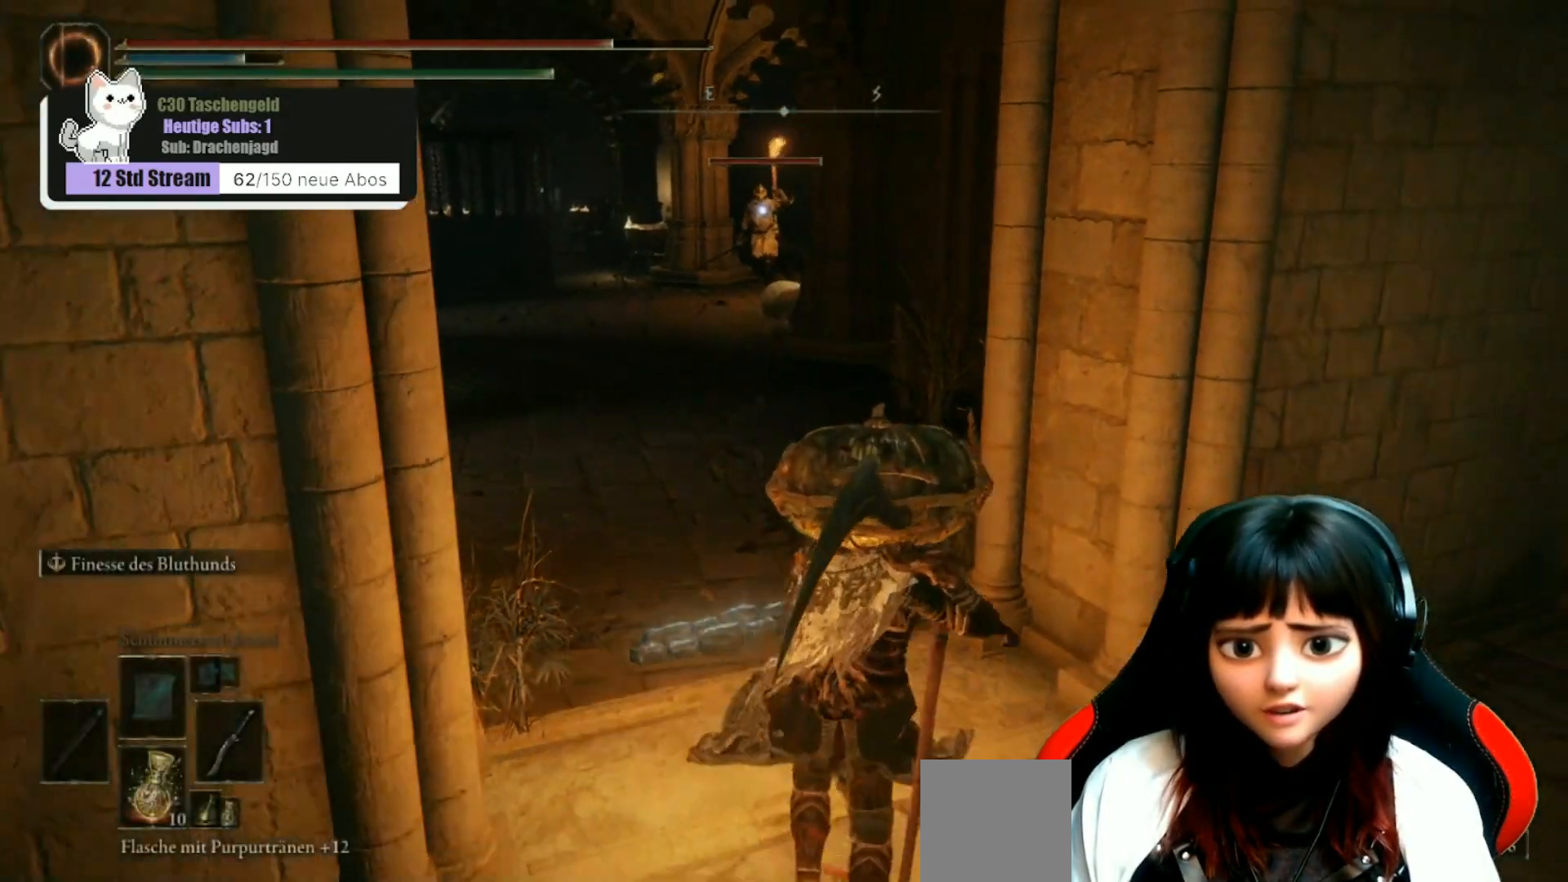
{"buttons": [], "left_stick": "down", "right_stick": "center", "events": []}
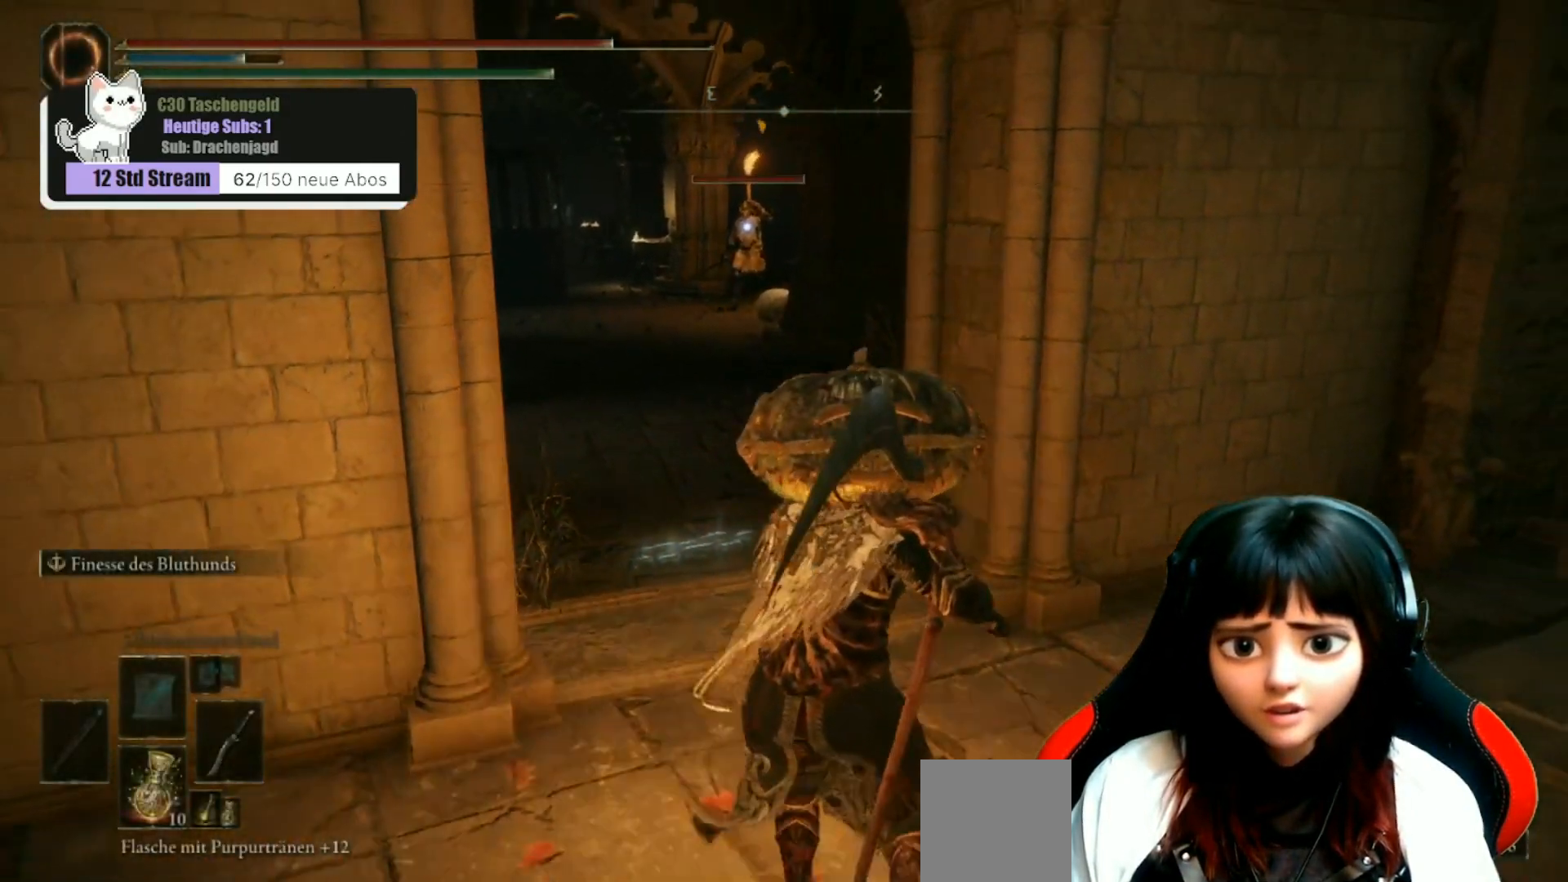
{"buttons": [], "left_stick": "center", "right_stick": "center", "events": [[500, "left_stick", "center"]]}
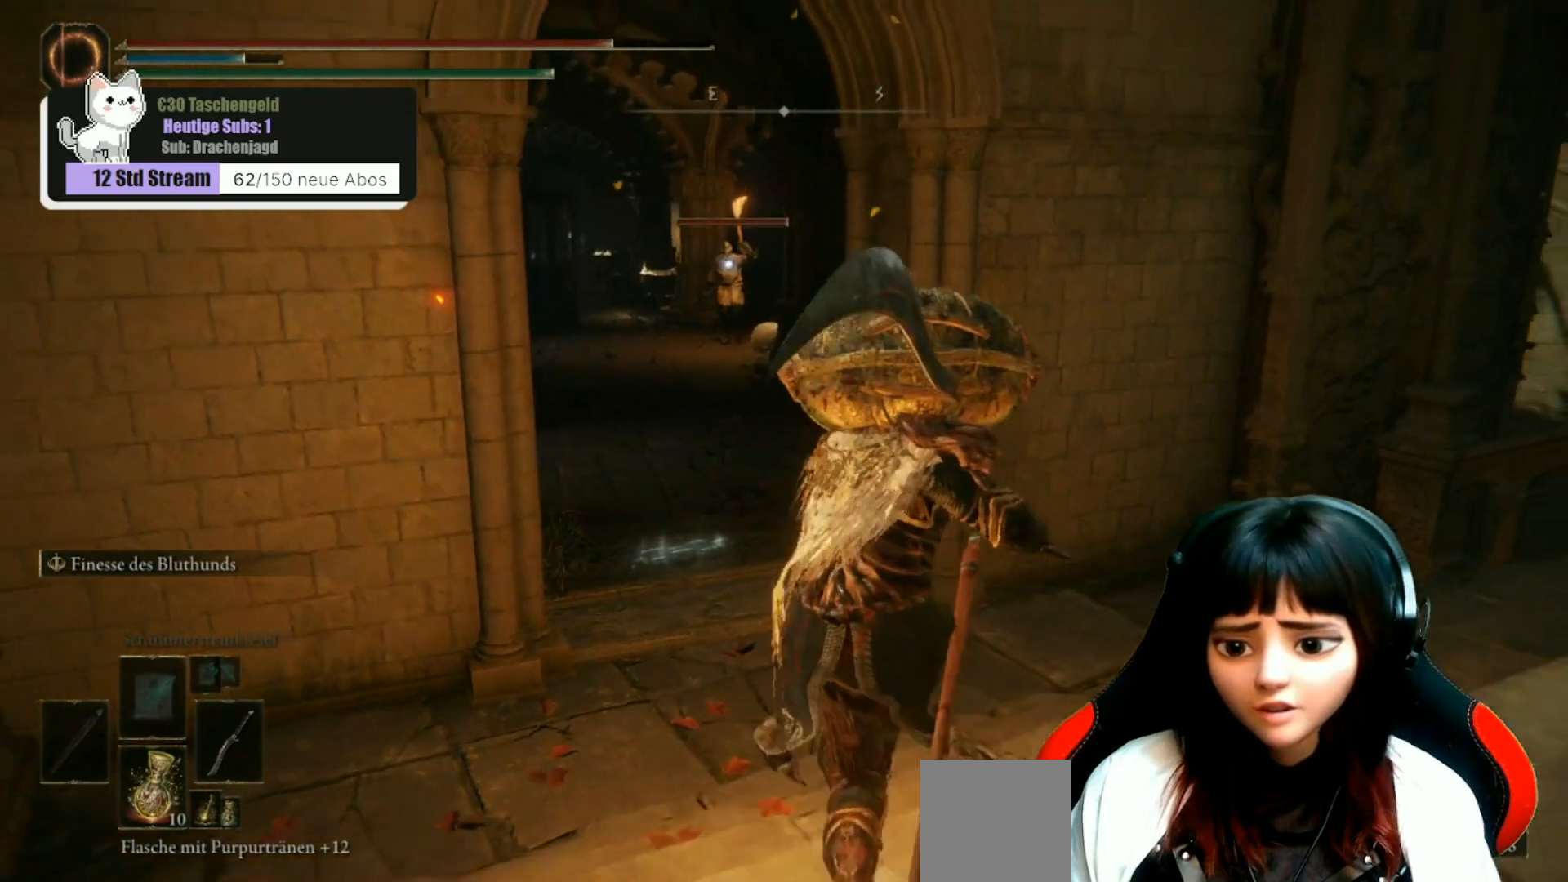
{"buttons": [], "left_stick": "center", "right_stick": "center", "events": []}
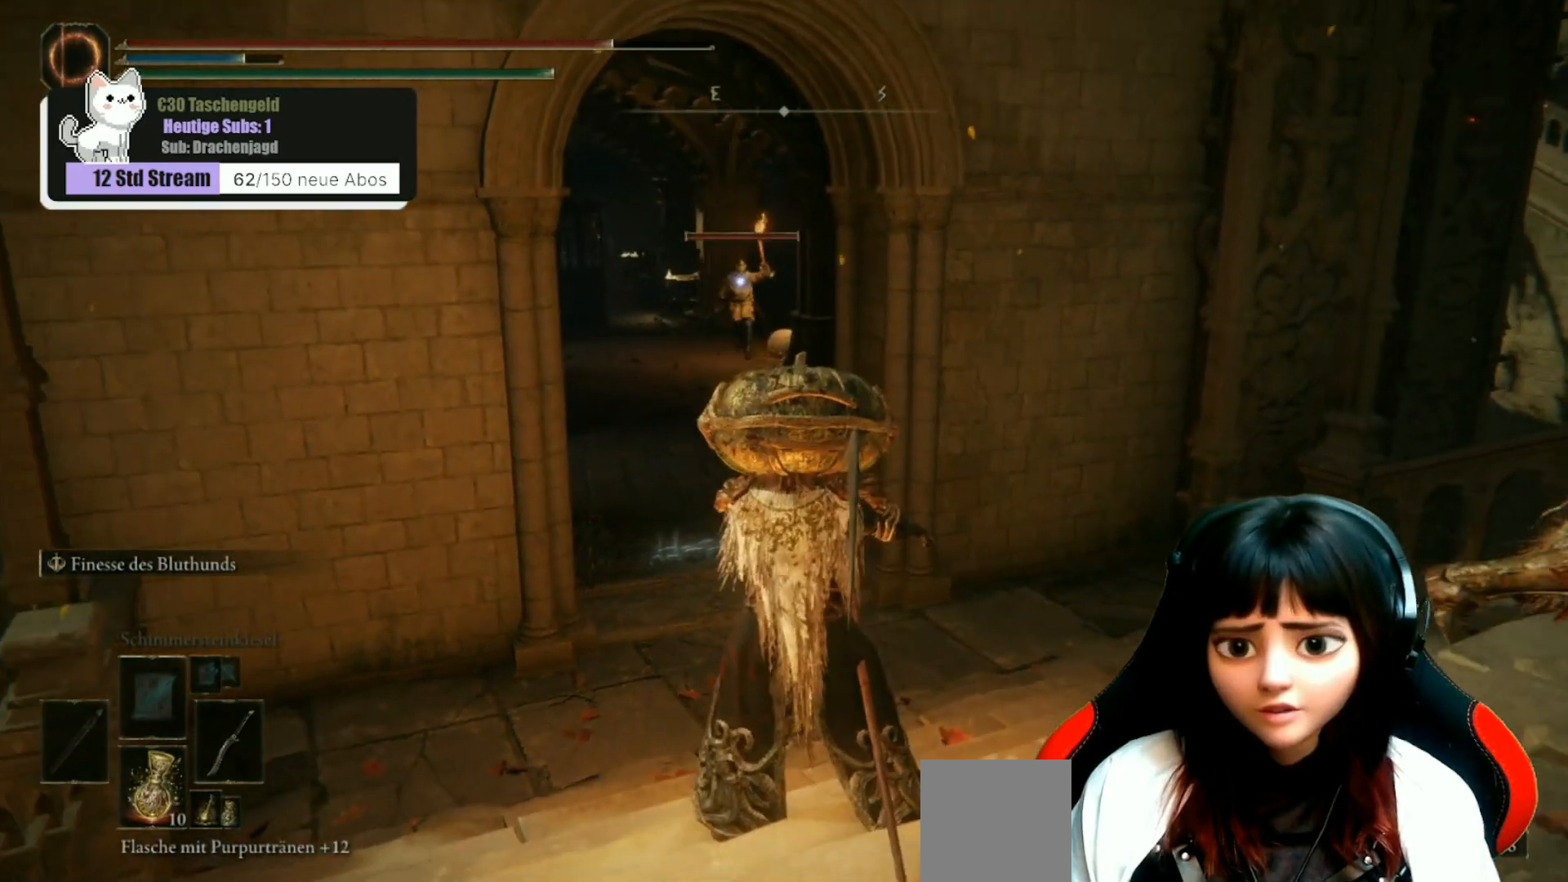
{"buttons": [], "left_stick": "center", "right_stick": "center", "events": []}
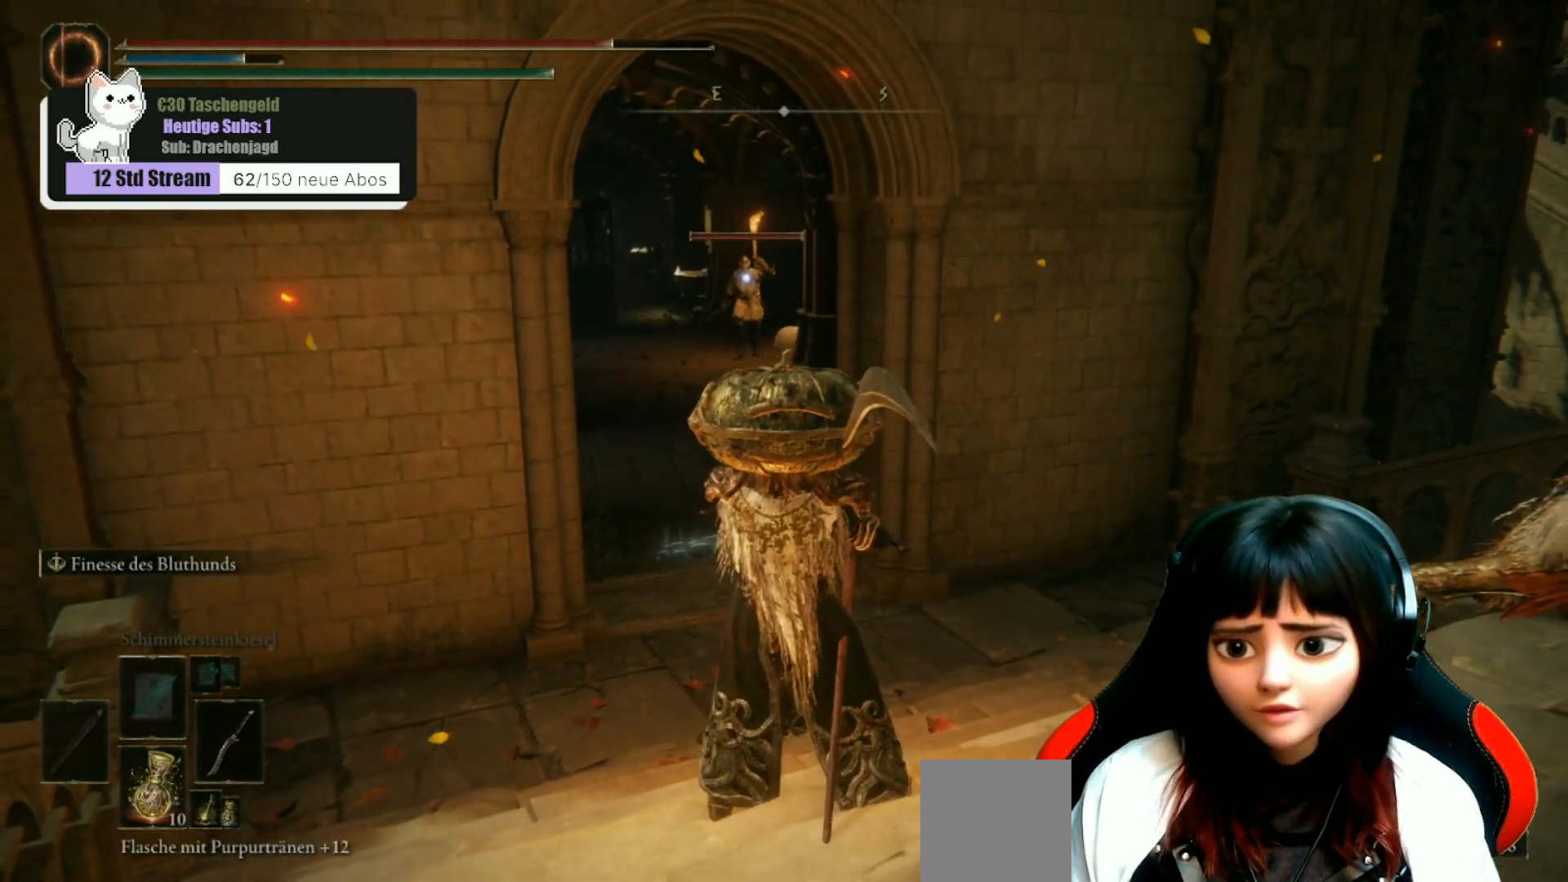
{"buttons": [], "left_stick": "right", "right_stick": "center", "events": [[467, "left_stick", "right"]]}
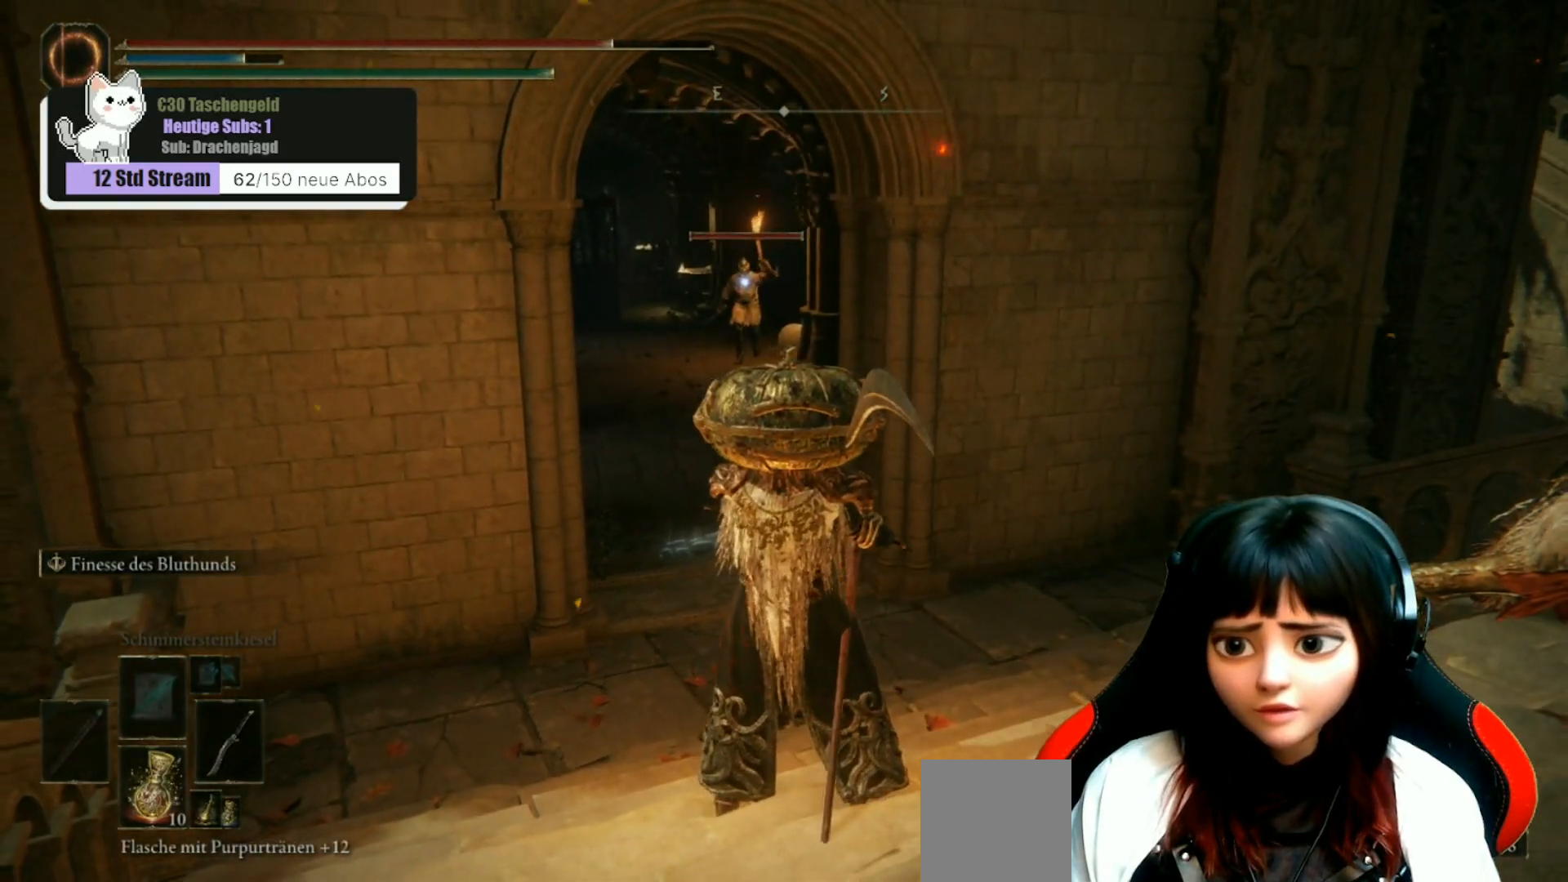
{"buttons": [], "left_stick": "center", "right_stick": "center", "events": [[67, "left_stick", "up-right"], [300, "left_stick", "up-left"], [400, "left_stick", "center"]]}